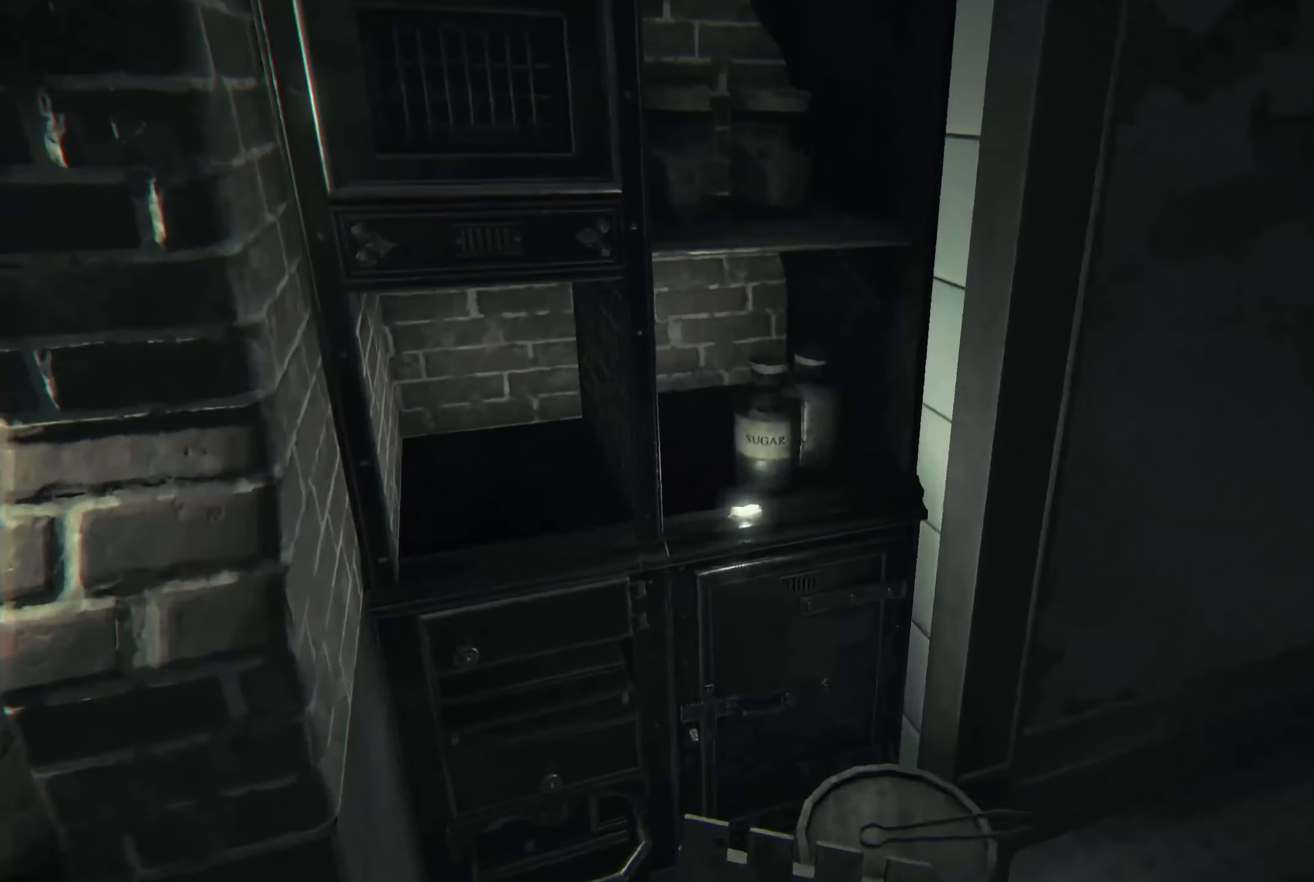
Gameplay with a controller (Xbox layout); each line is a JSON object with the inputs held at the frame after it. "events" lists button and stick changes between this image and that frame as [ms after this image, input, new state], when the widget could be followed in between. Not read: R3.
{"buttons": [], "left_stick": "center", "right_stick": "center", "events": [[17, "right_stick", "center"], [117, "L2", "up"], [200, "left_stick", "center"]]}
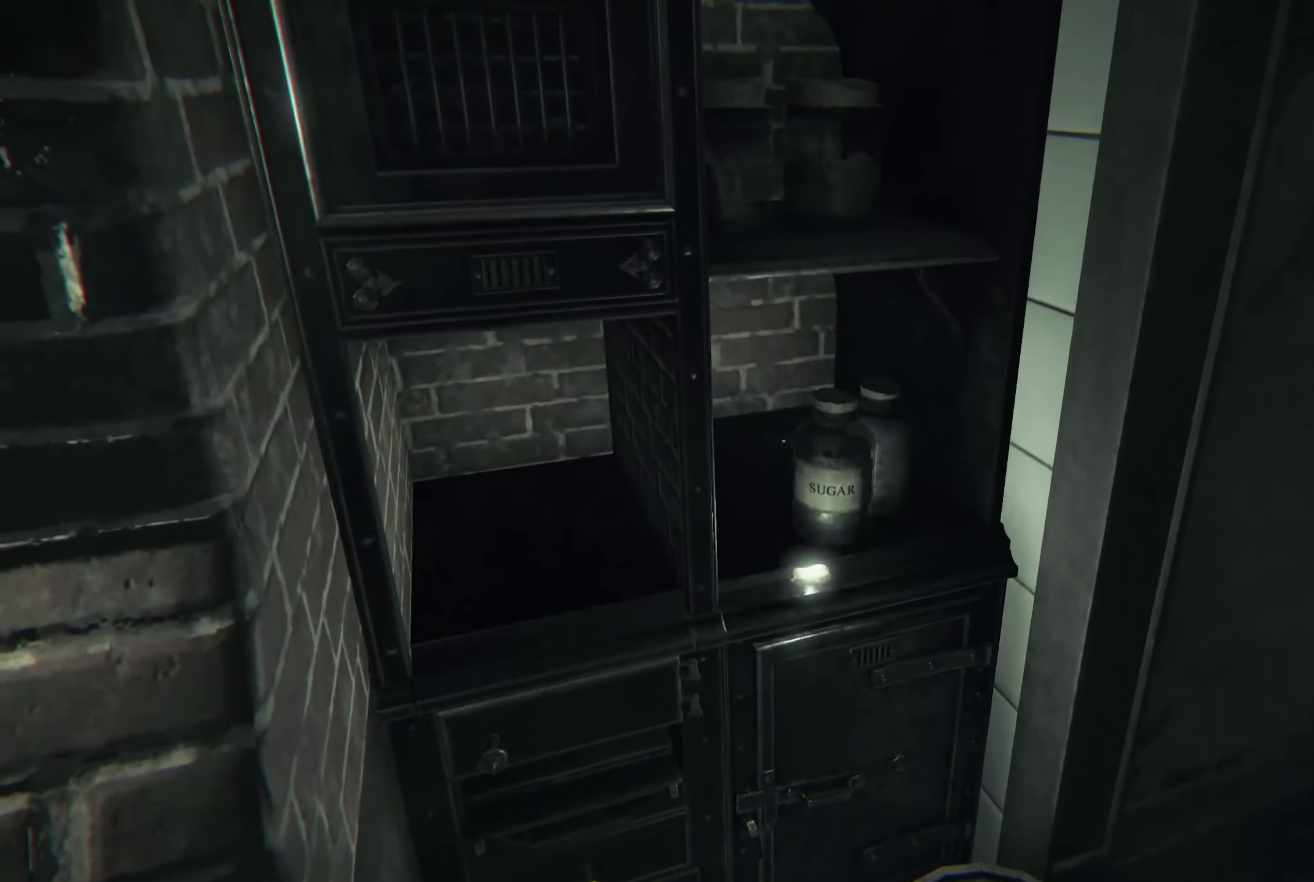
{"buttons": [], "left_stick": "right", "right_stick": "center", "events": [[17, "left_stick", "down-right"], [84, "right_stick", "up"], [284, "right_stick", "center"], [500, "left_stick", "right"]]}
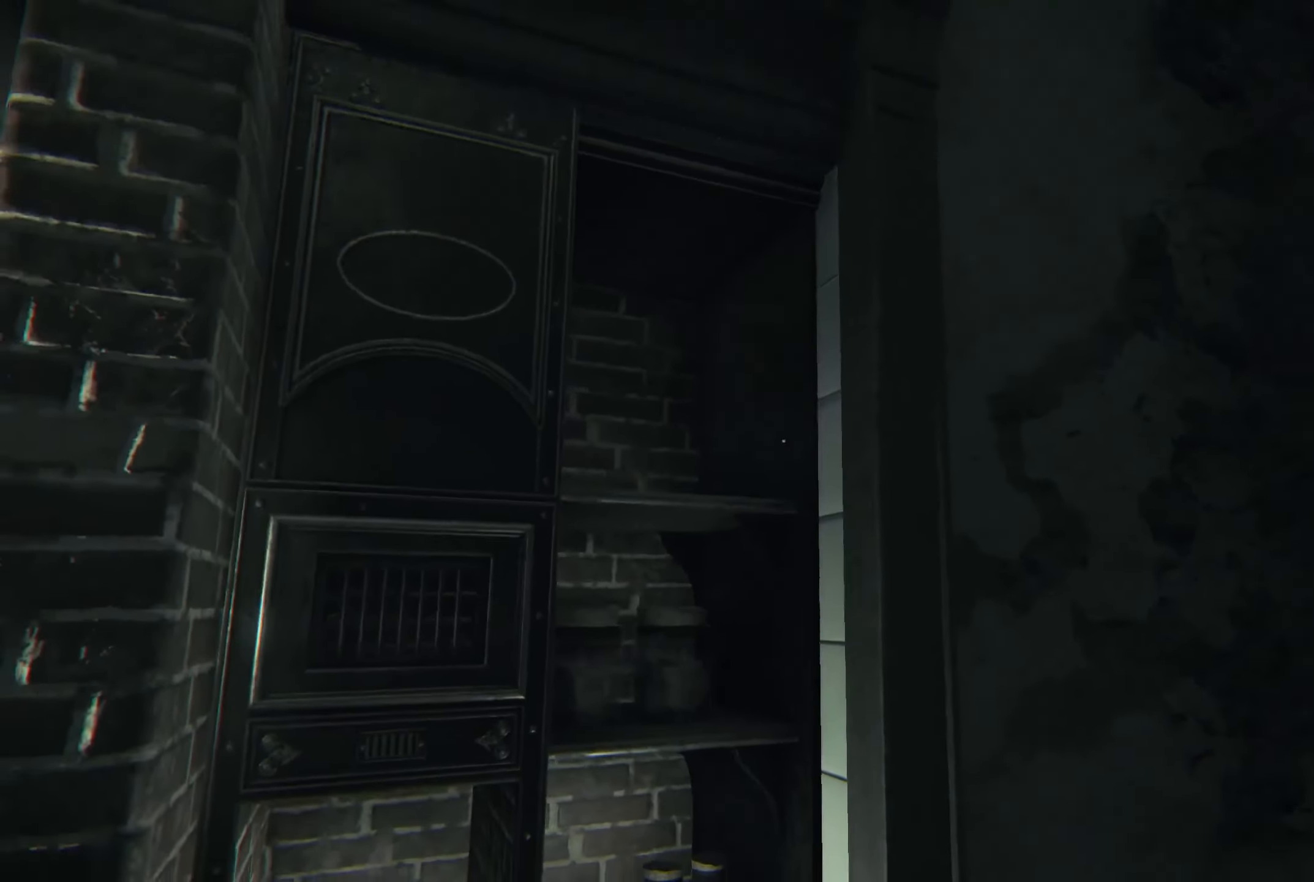
{"buttons": ["L2"], "left_stick": "up", "right_stick": "down-right", "events": [[34, "right_stick", "right"], [234, "L2", "down"], [267, "left_stick", "up-right"], [317, "right_stick", "down-right"], [400, "left_stick", "up"]]}
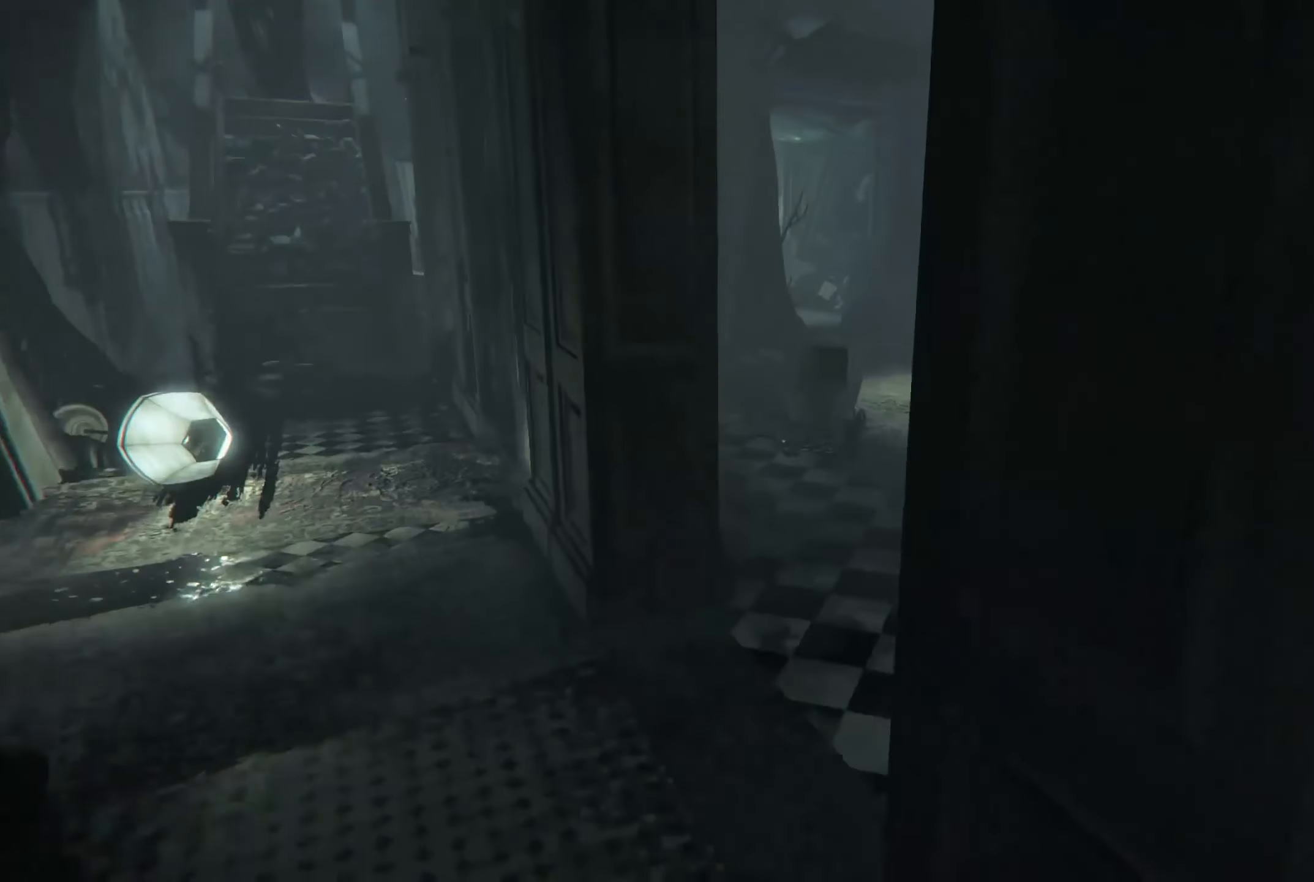
{"buttons": [], "left_stick": "up", "right_stick": "left", "events": [[17, "right_stick", "center"], [334, "right_stick", "left"], [484, "L2", "up"]]}
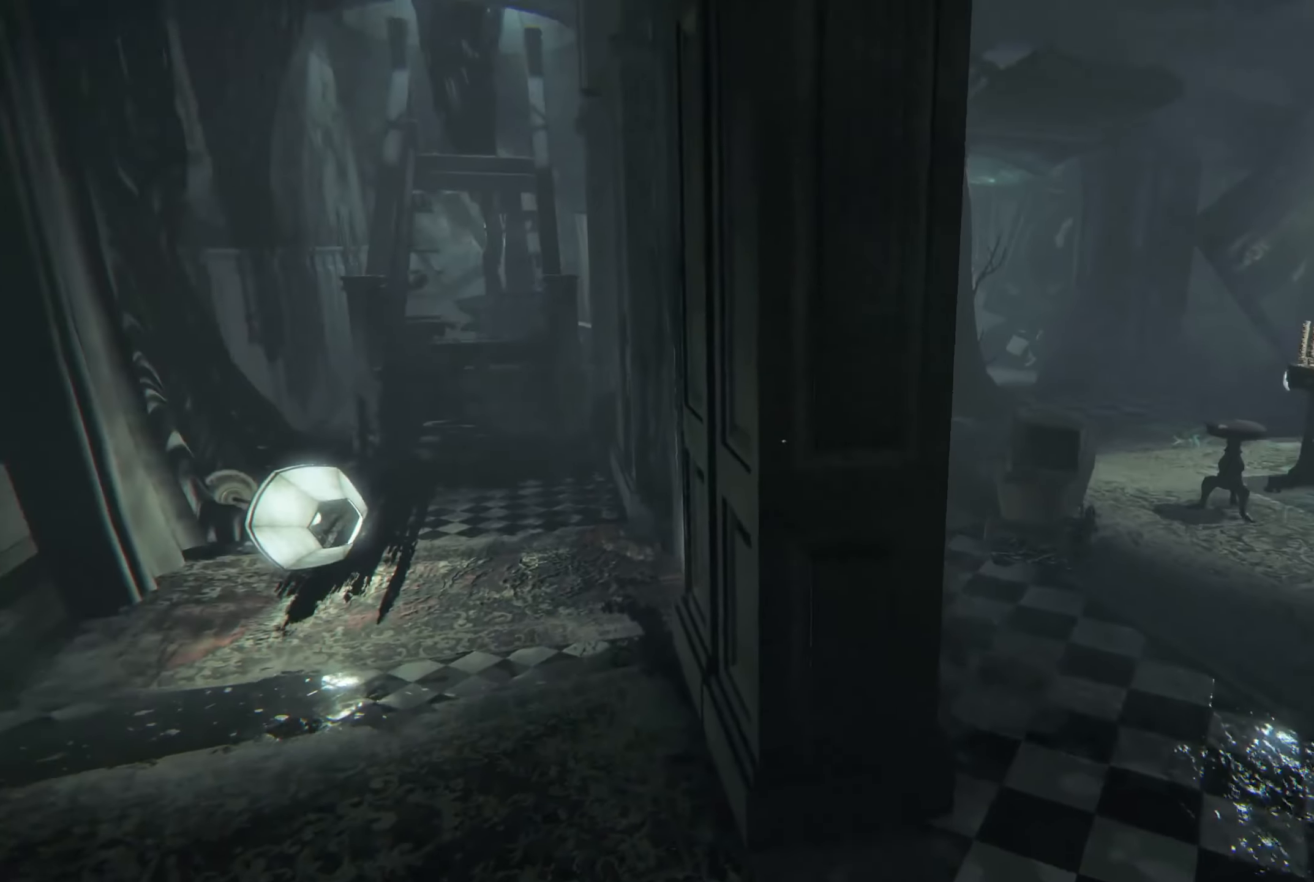
{"buttons": [], "left_stick": "center", "right_stick": "center", "events": [[33, "right_stick", "center"], [333, "left_stick", "center"]]}
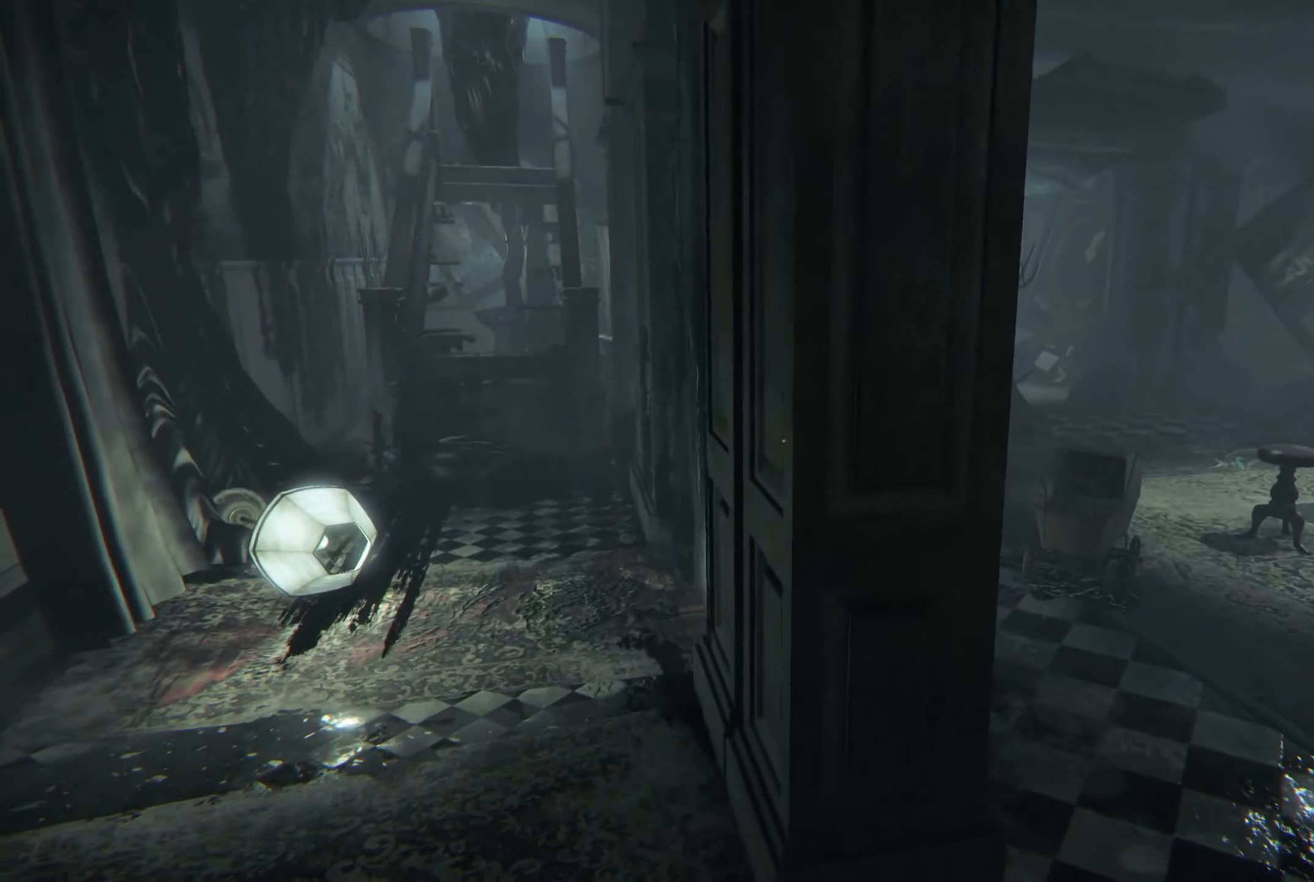
{"buttons": [], "left_stick": "up", "right_stick": "center", "events": [[183, "left_stick", "up"], [366, "right_stick", "left"], [483, "right_stick", "center"]]}
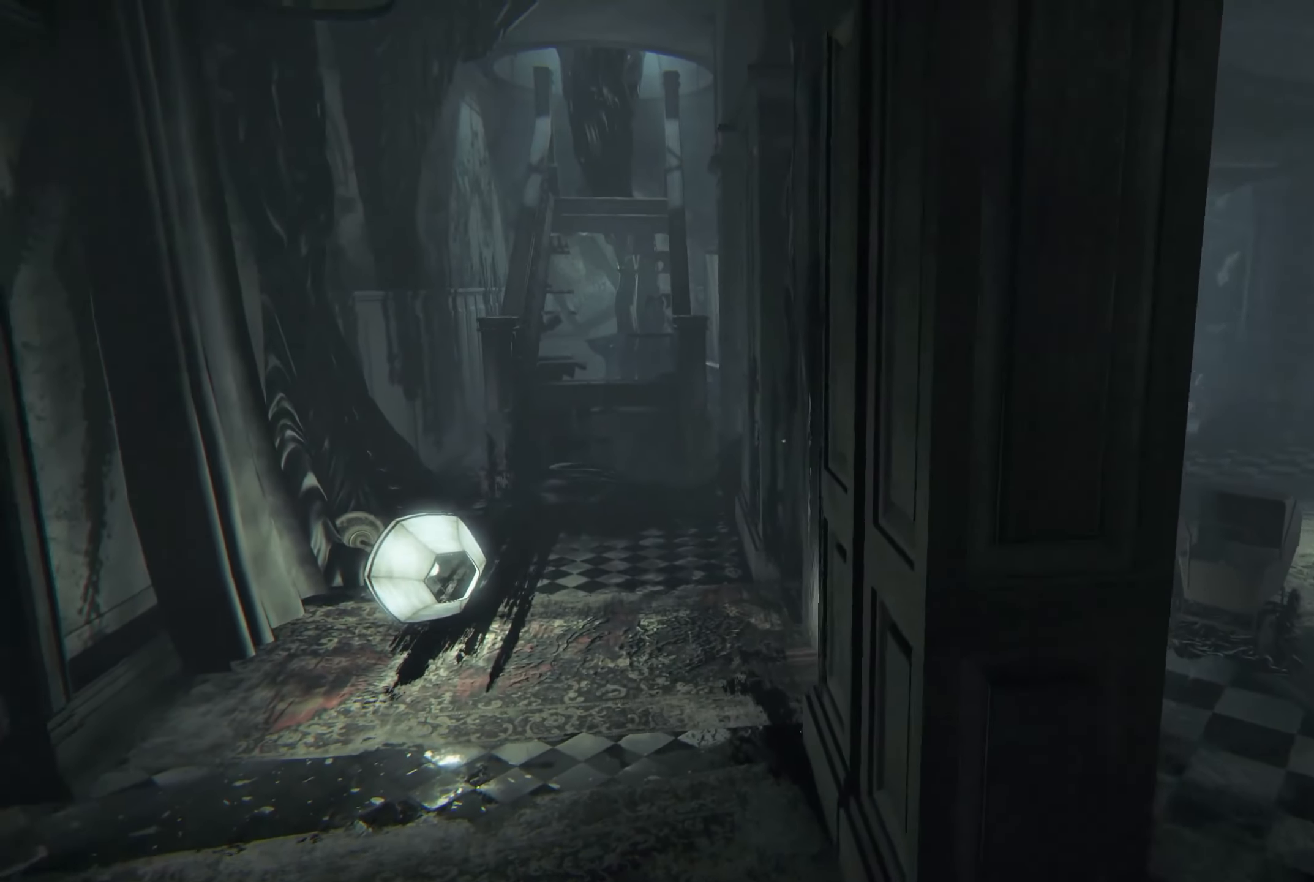
{"buttons": [], "left_stick": "right", "right_stick": "center", "events": [[200, "left_stick", "center"], [300, "left_stick", "right"]]}
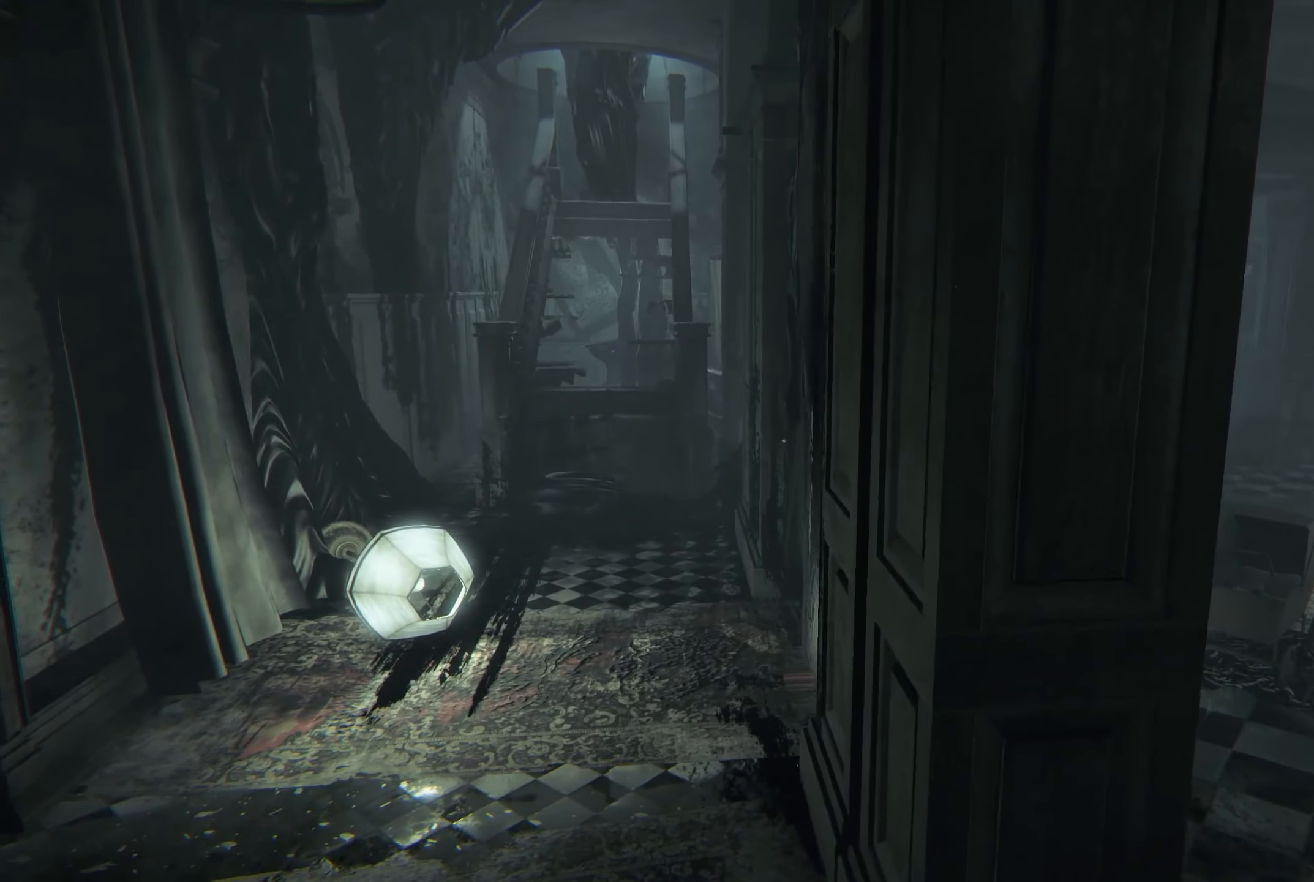
{"buttons": ["L2"], "left_stick": "up-left", "right_stick": "center", "events": [[150, "left_stick", "up-left"], [266, "L2", "down"]]}
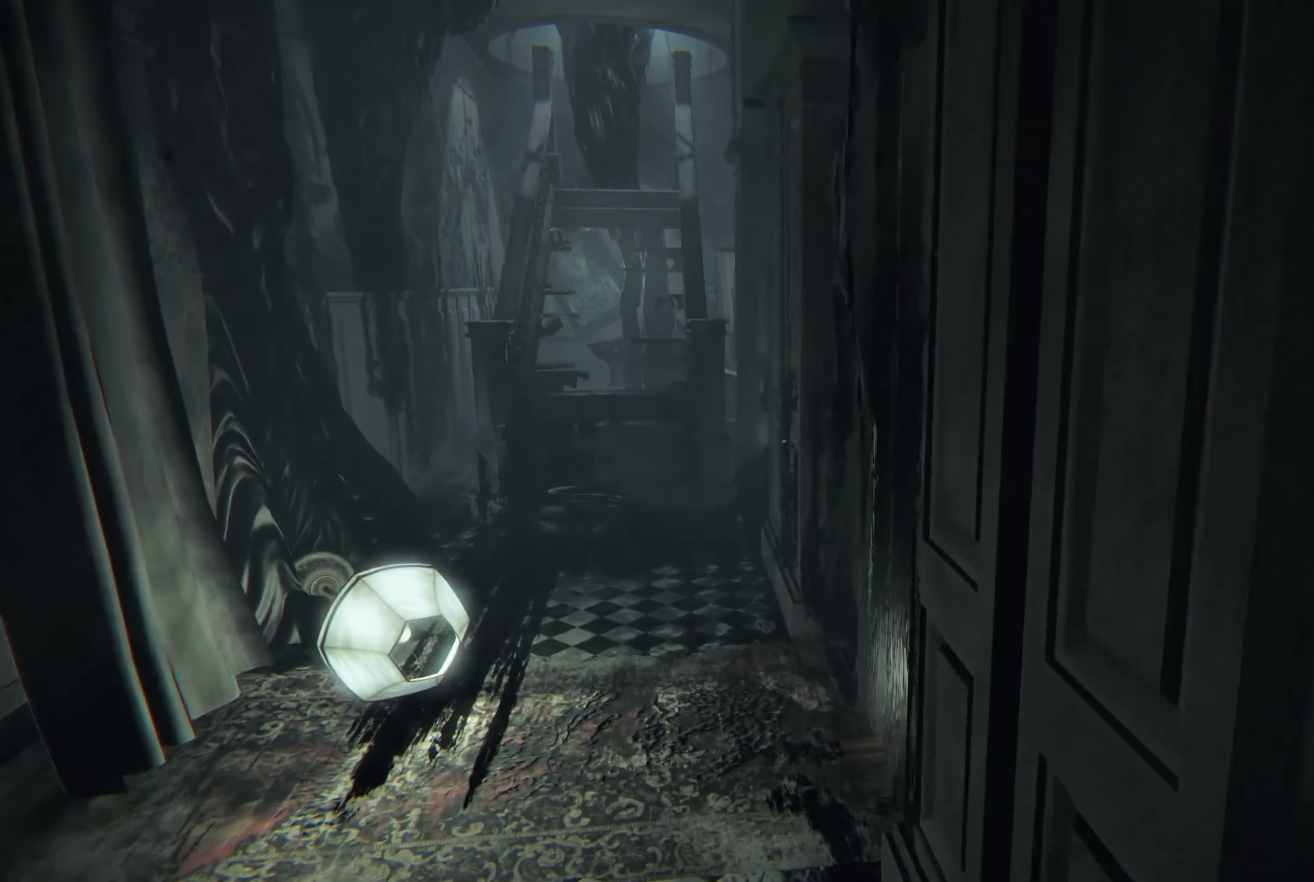
{"buttons": ["L2"], "left_stick": "up", "right_stick": "center", "events": [[133, "right_stick", "down-left"], [150, "left_stick", "up"], [283, "right_stick", "center"]]}
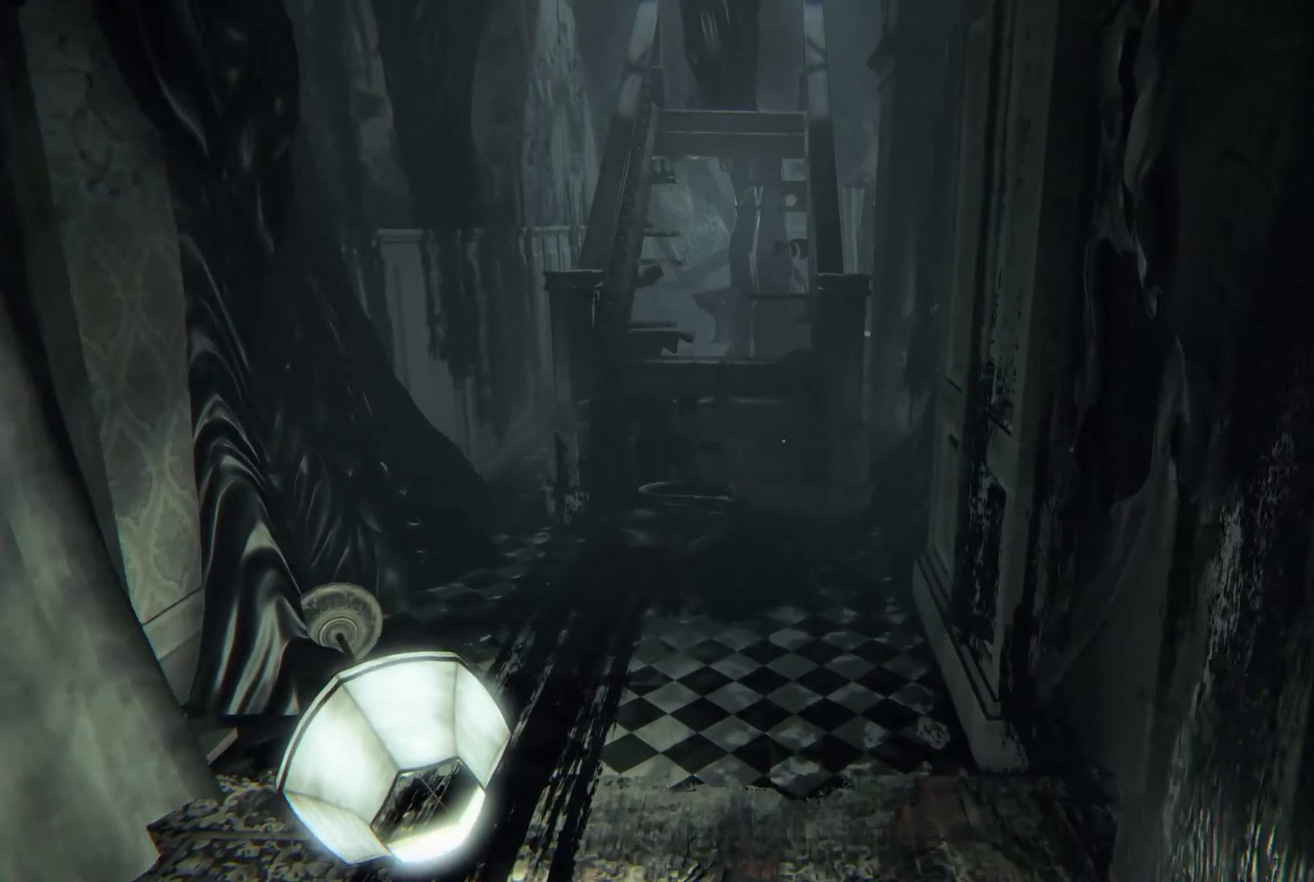
{"buttons": ["L2"], "left_stick": "up", "right_stick": "center", "events": []}
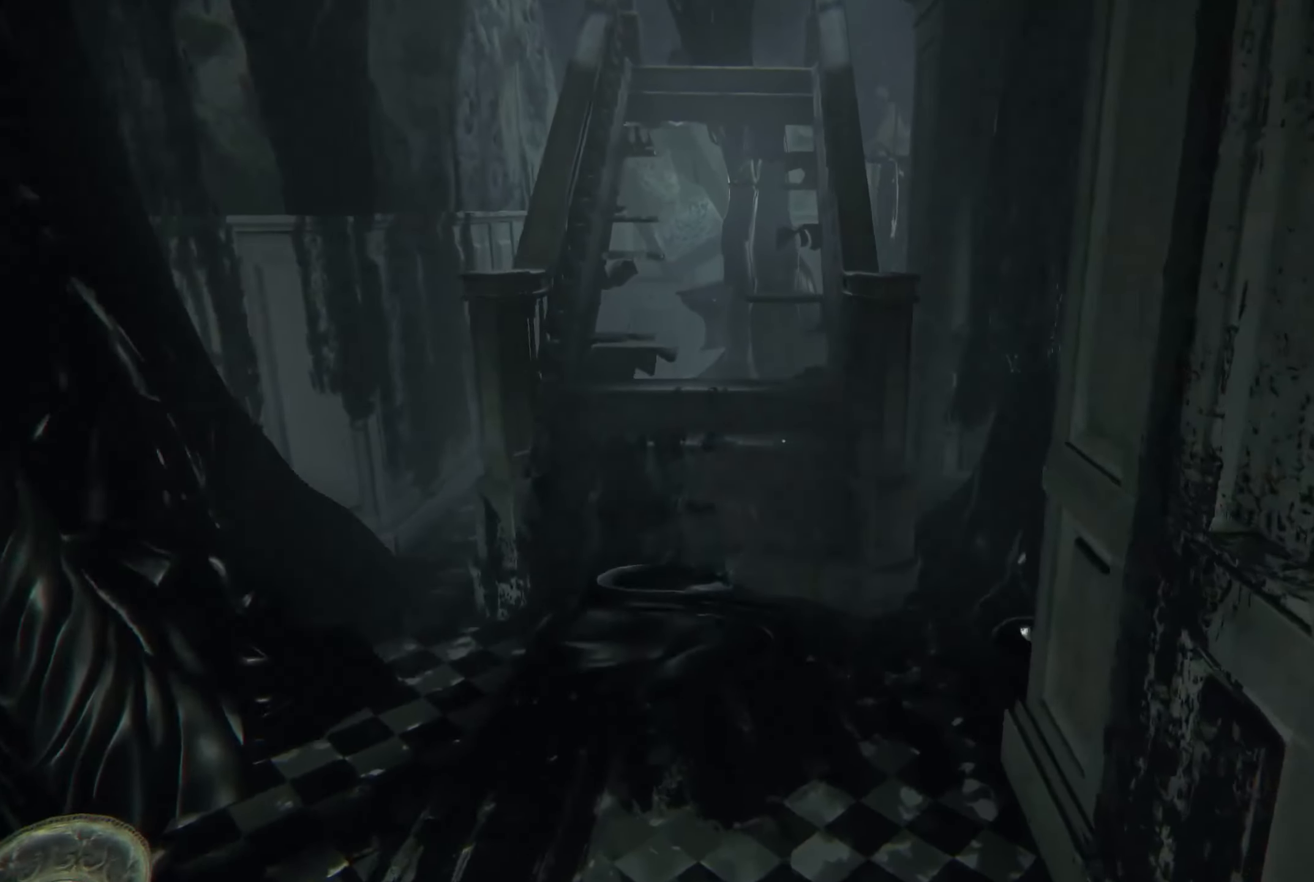
{"buttons": ["L2"], "left_stick": "up", "right_stick": "center", "events": []}
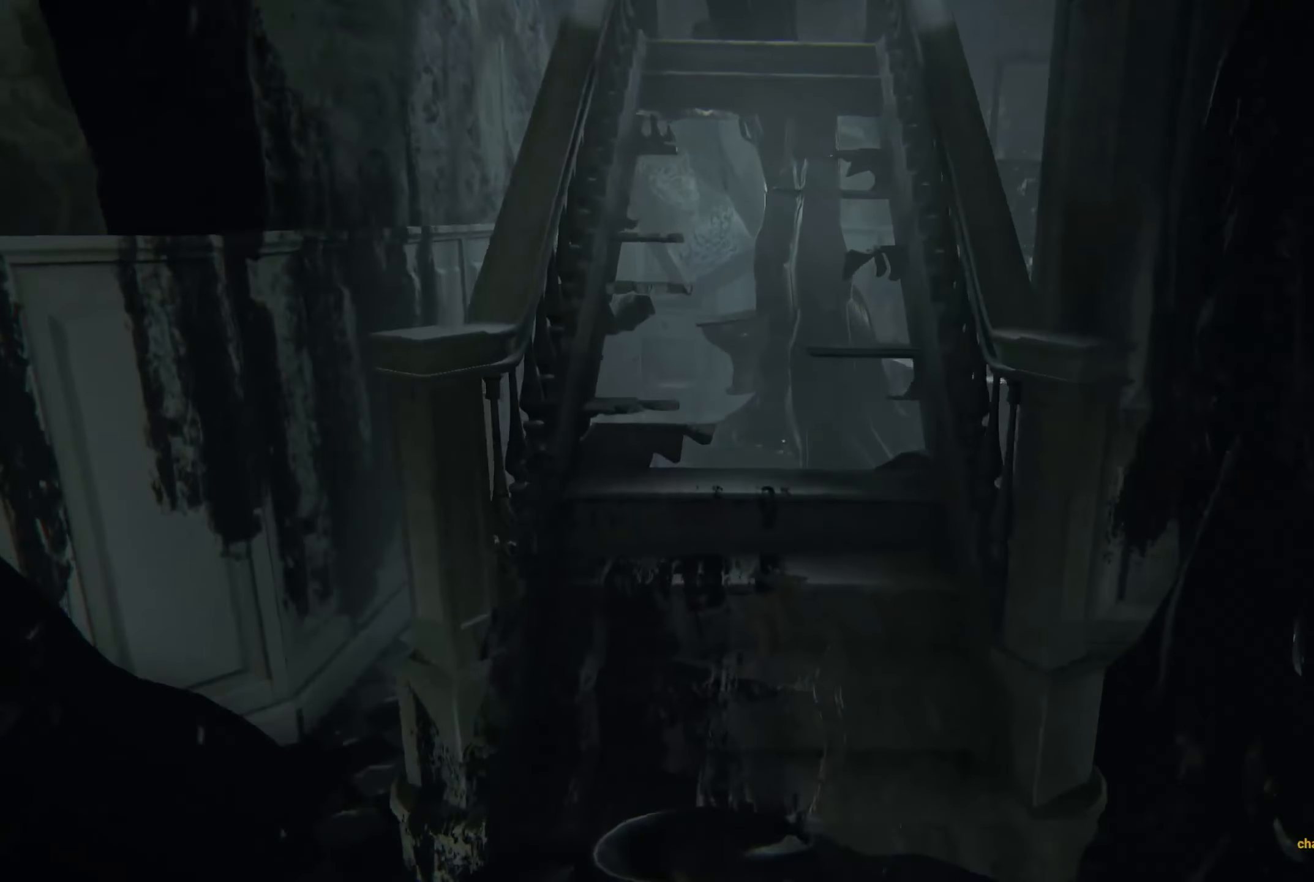
{"buttons": ["L2"], "left_stick": "up", "right_stick": "down", "events": [[500, "right_stick", "down"]]}
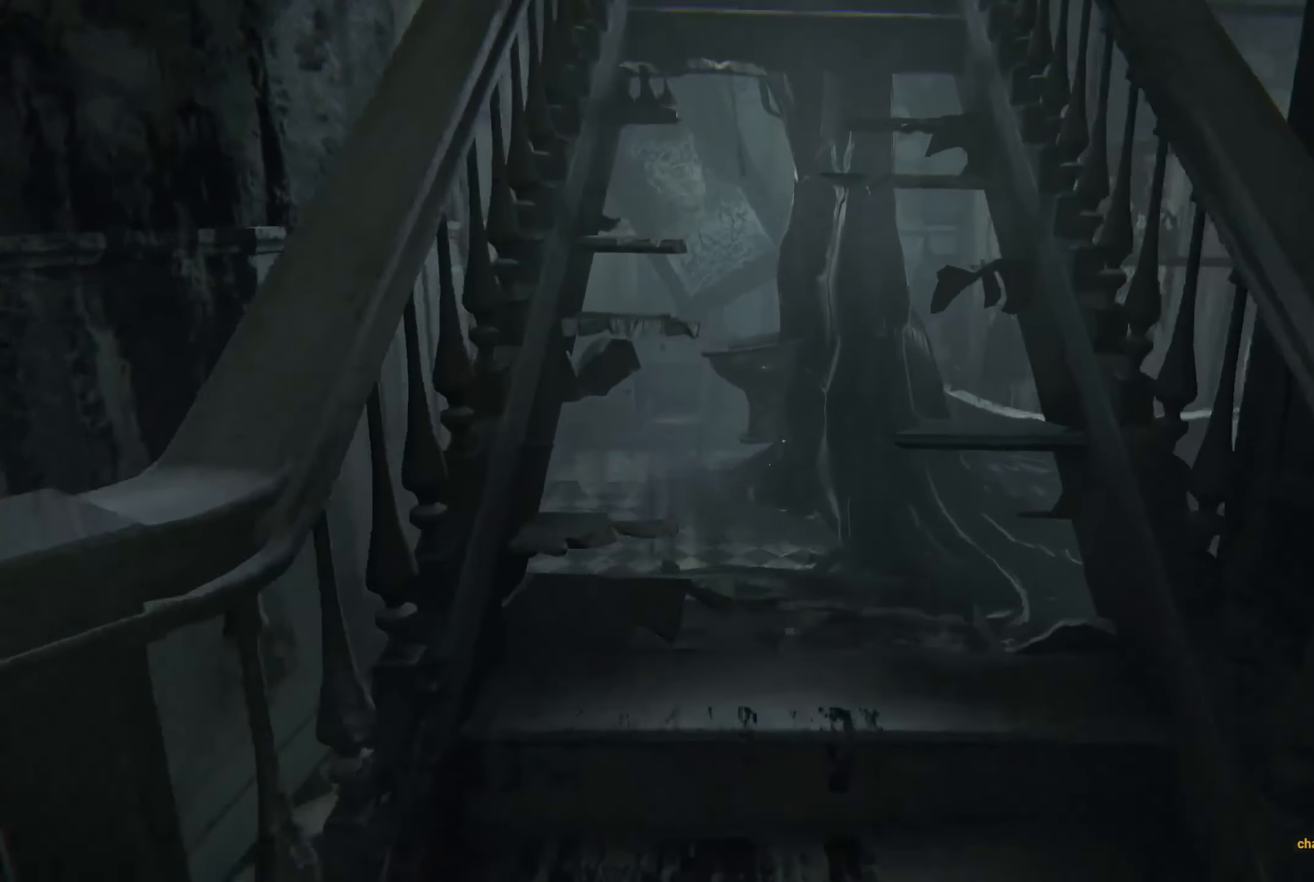
{"buttons": ["L2"], "left_stick": "up", "right_stick": "center", "events": [[366, "right_stick", "center"]]}
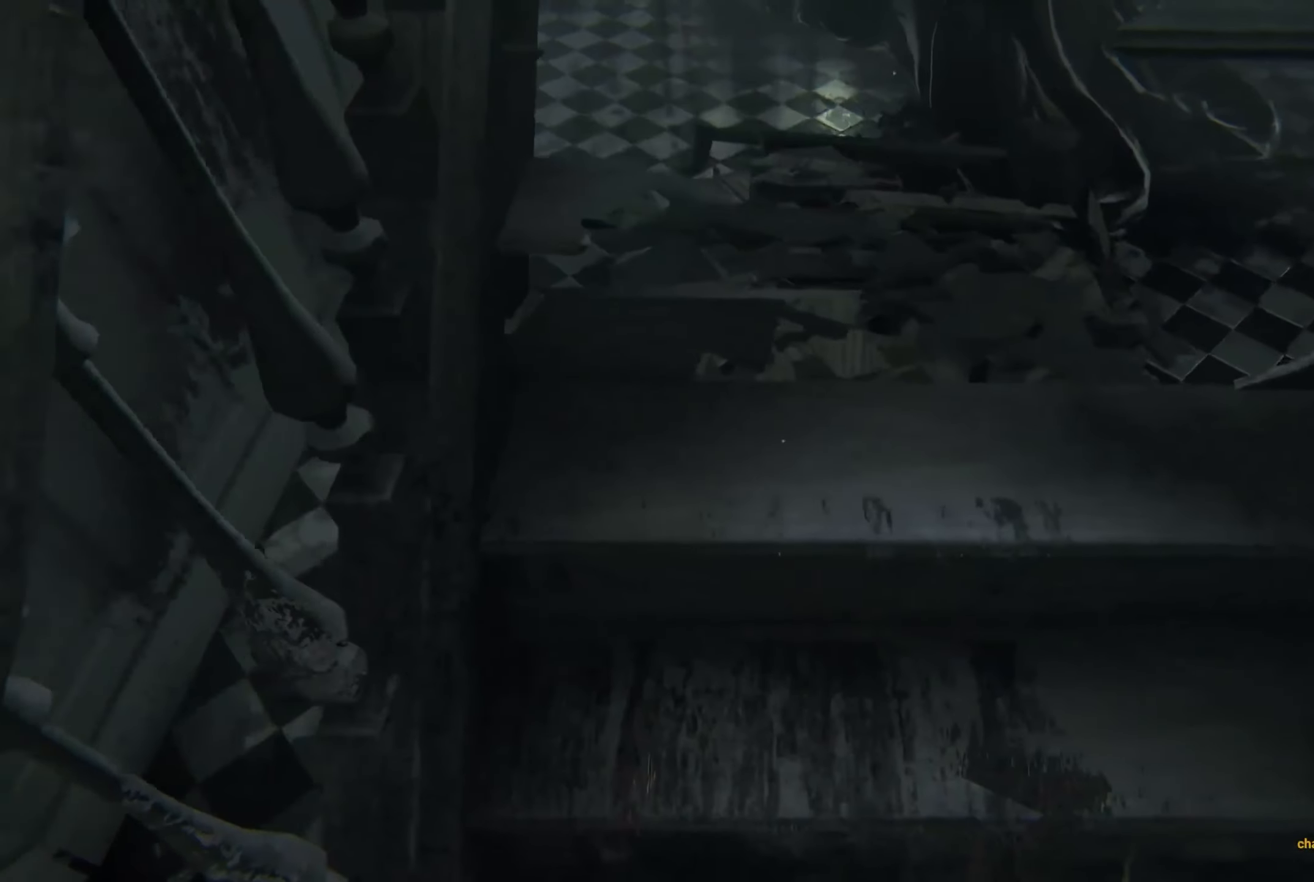
{"buttons": [], "left_stick": "down-left", "right_stick": "up-left", "events": [[266, "left_stick", "down"], [283, "L2", "up"], [316, "right_stick", "up-left"], [450, "left_stick", "down-left"]]}
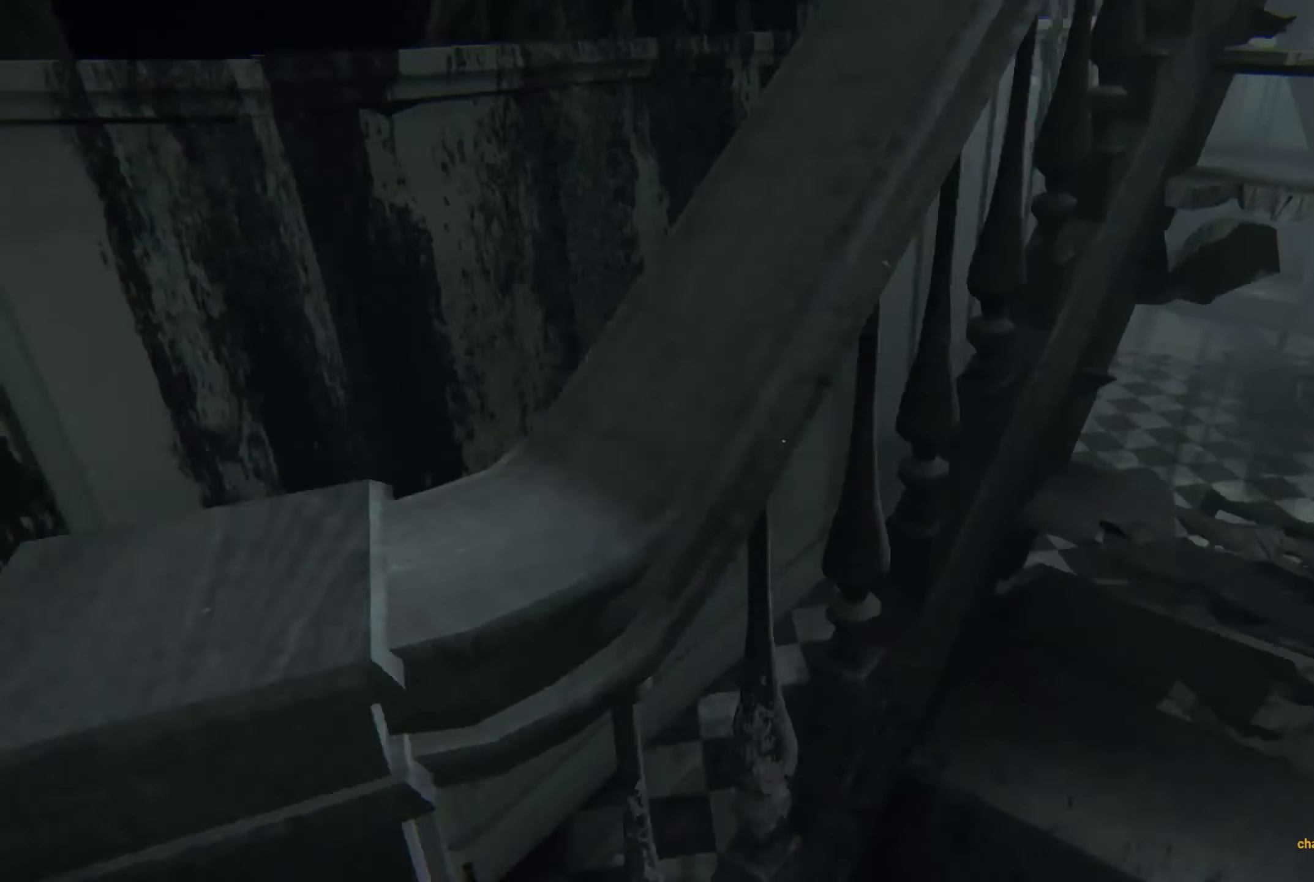
{"buttons": ["L2"], "left_stick": "down", "right_stick": "up-left", "events": [[33, "right_stick", "center"], [83, "left_stick", "left"], [117, "L2", "down"], [217, "left_stick", "up-left"], [283, "right_stick", "right"], [383, "right_stick", "center"], [500, "left_stick", "down"], [500, "right_stick", "up-left"]]}
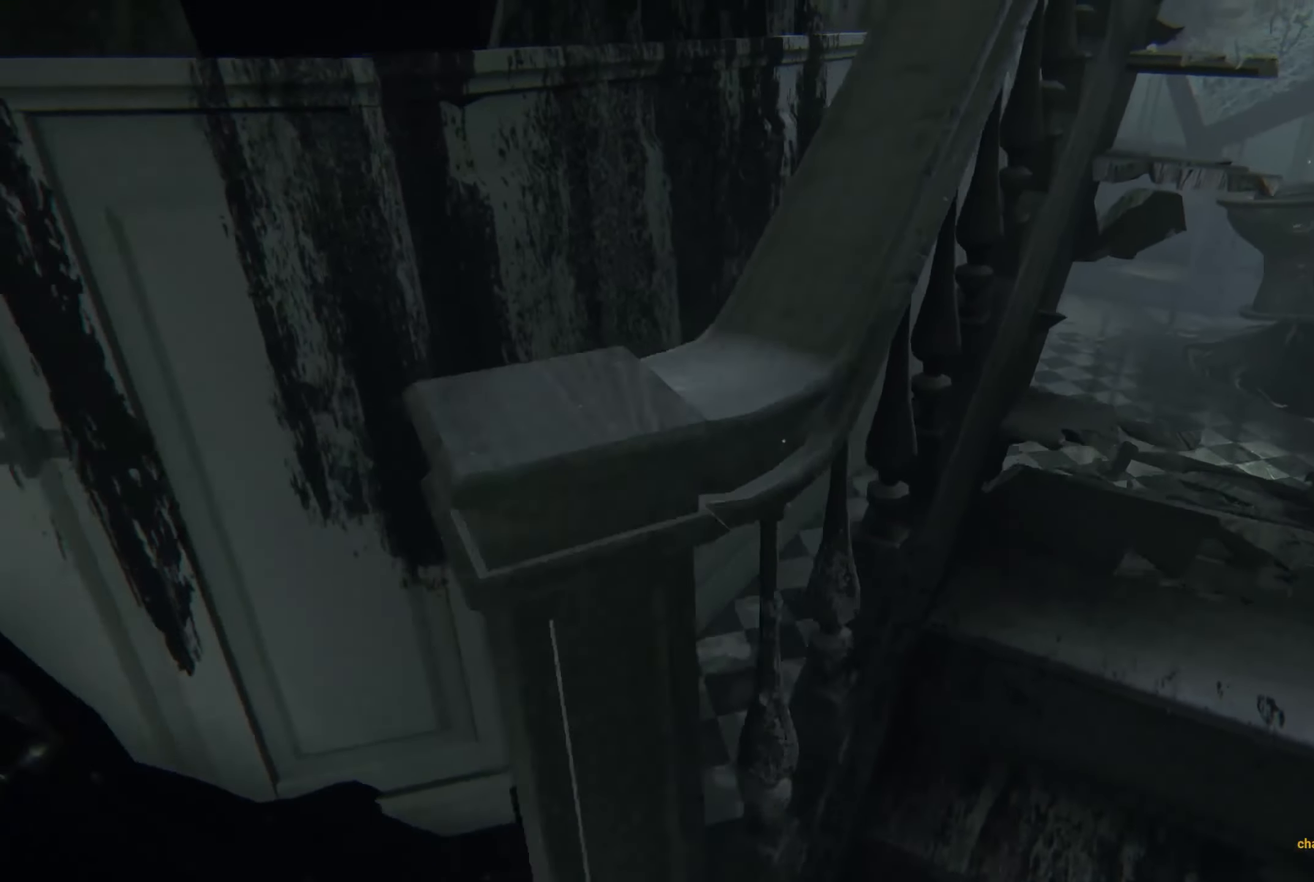
{"buttons": ["L2"], "left_stick": "up-left", "right_stick": "right", "events": [[133, "right_stick", "center"], [233, "left_stick", "down-left"], [367, "right_stick", "right"], [400, "left_stick", "up-left"]]}
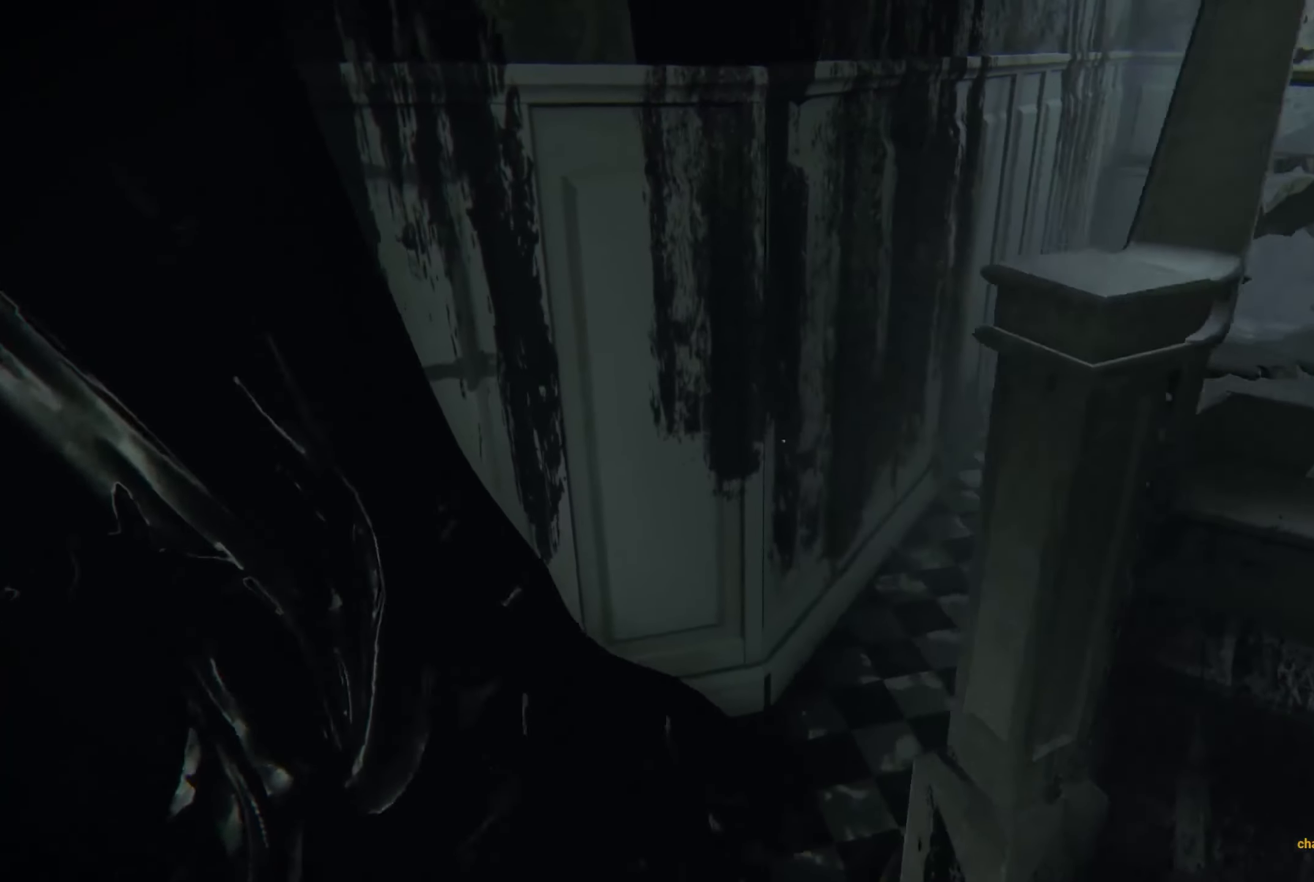
{"buttons": ["L2"], "left_stick": "up", "right_stick": "center", "events": [[400, "right_stick", "center"], [500, "left_stick", "up"]]}
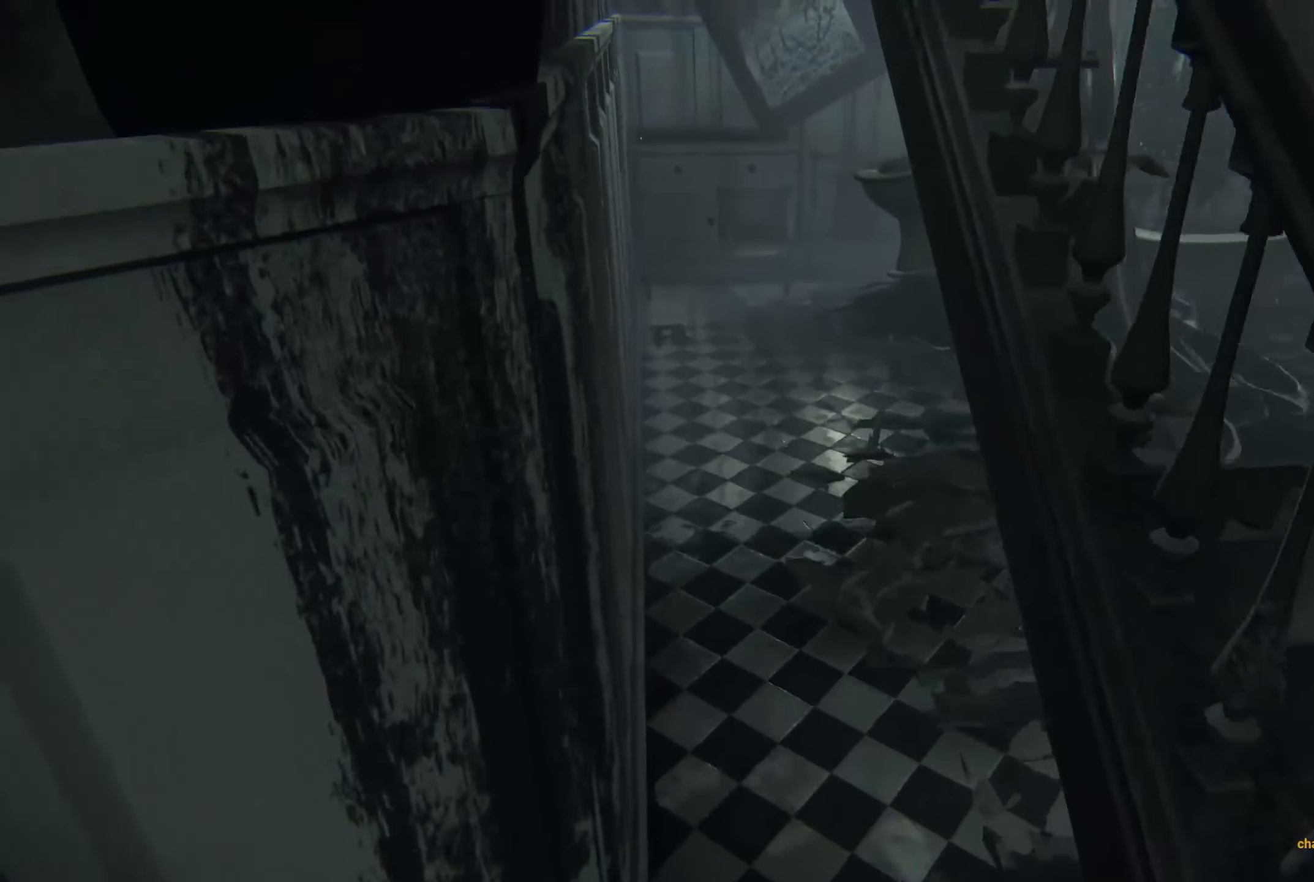
{"buttons": ["L2"], "left_stick": "up-left", "right_stick": "right", "events": [[200, "right_stick", "down-right"], [250, "left_stick", "up-left"], [350, "right_stick", "right"]]}
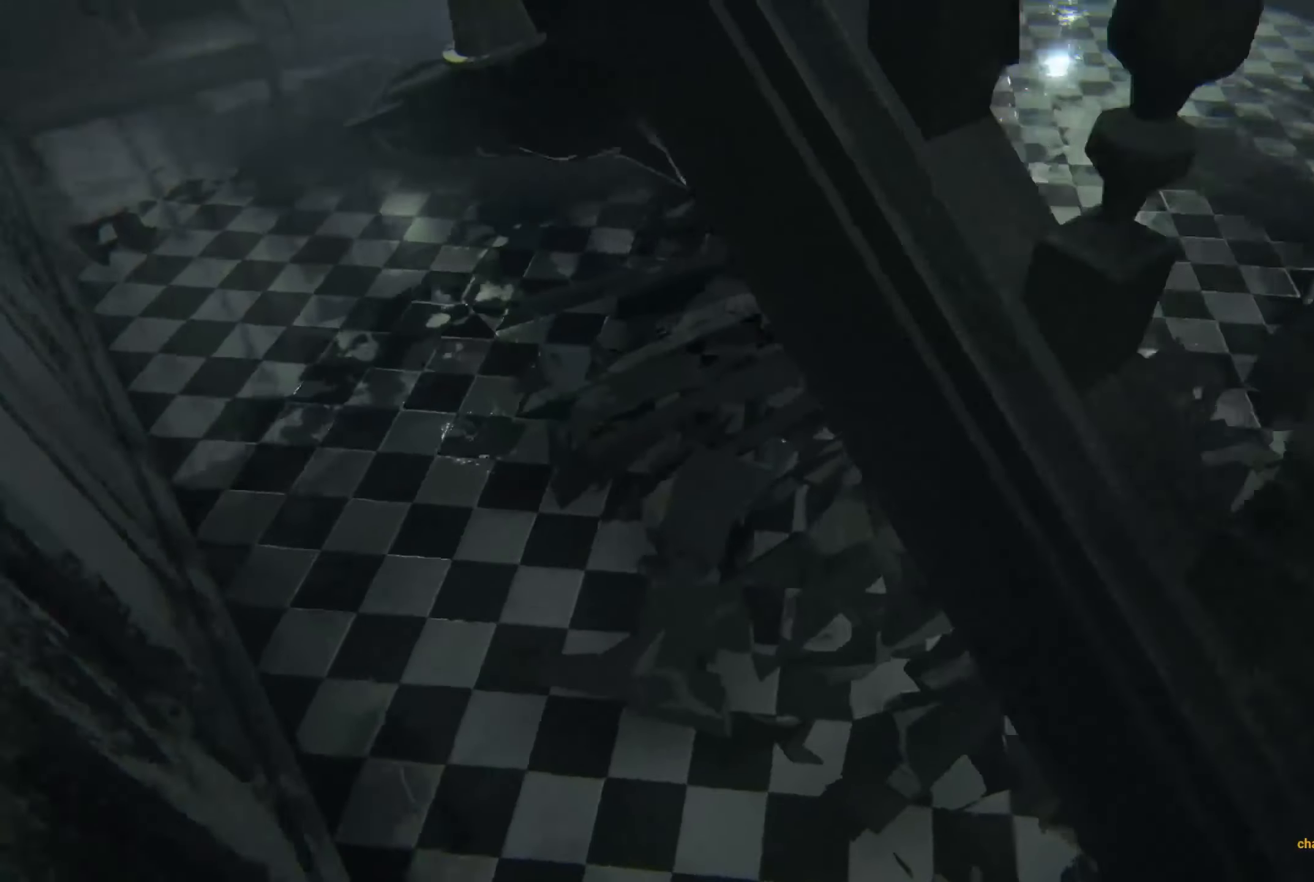
{"buttons": ["L2"], "left_stick": "left", "right_stick": "right", "events": [[67, "left_stick", "left"]]}
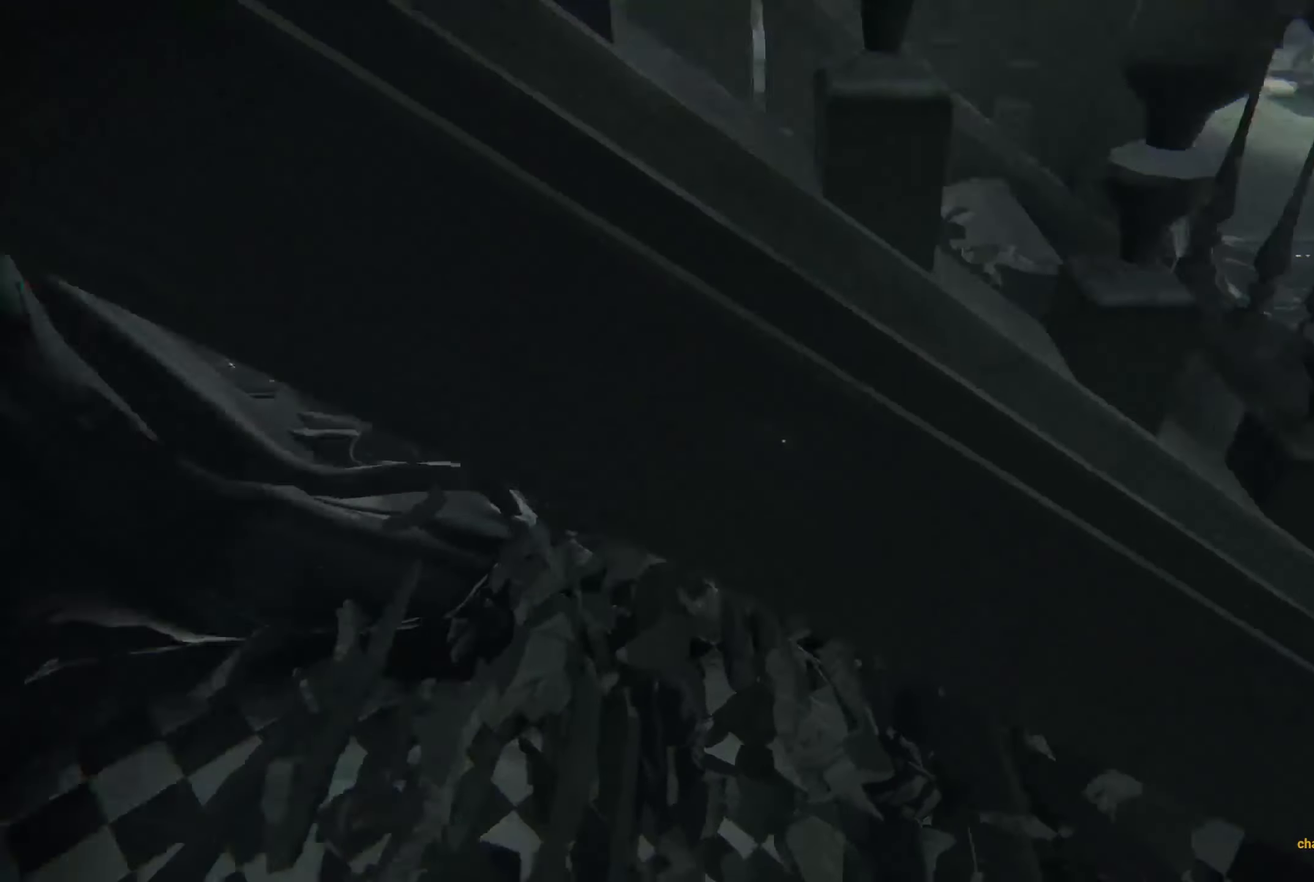
{"buttons": ["L2"], "left_stick": "left", "right_stick": "right", "events": [[133, "right_stick", "center"], [417, "right_stick", "right"]]}
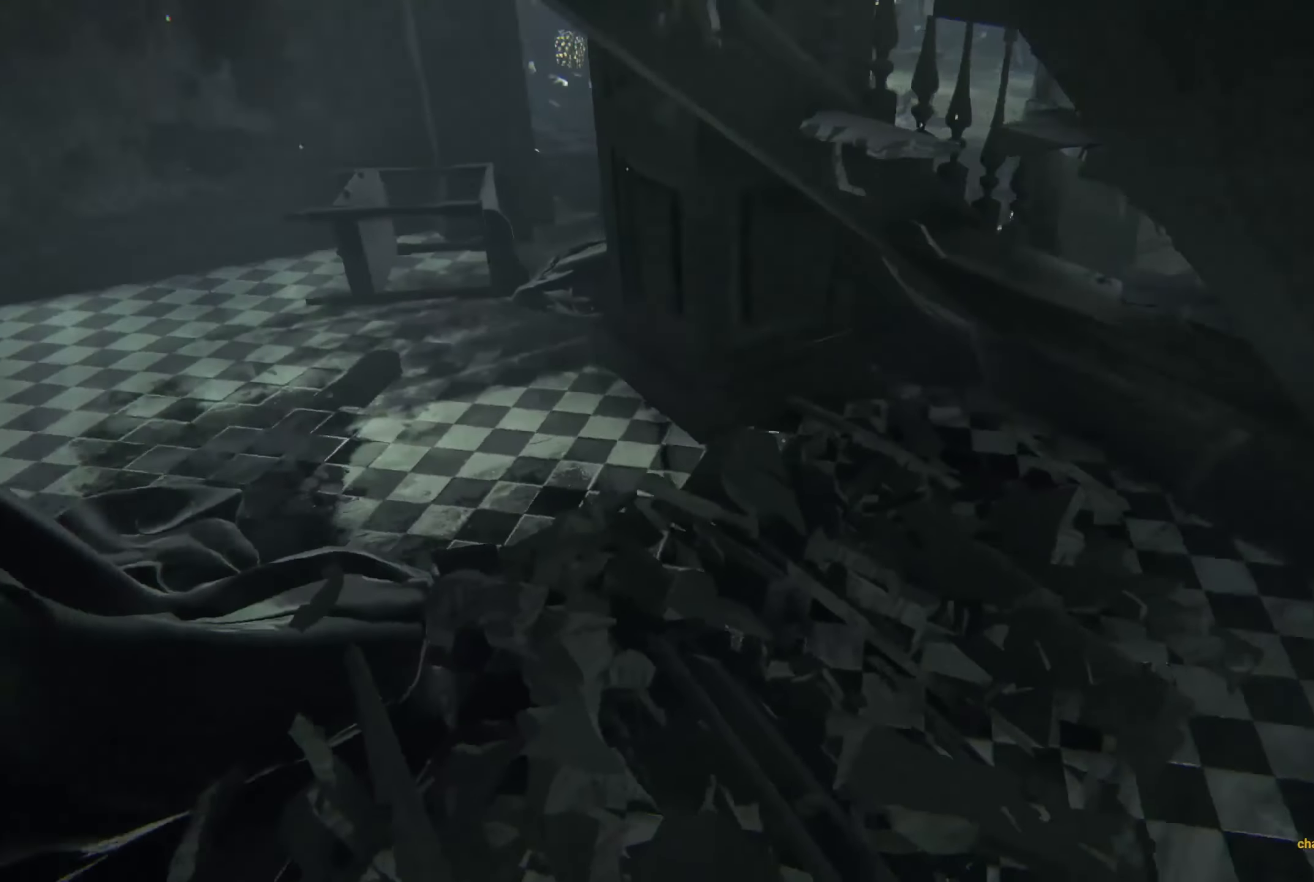
{"buttons": [], "left_stick": "left", "right_stick": "center", "events": [[83, "L2", "up"], [117, "right_stick", "center"], [150, "left_stick", "center"], [383, "left_stick", "left"]]}
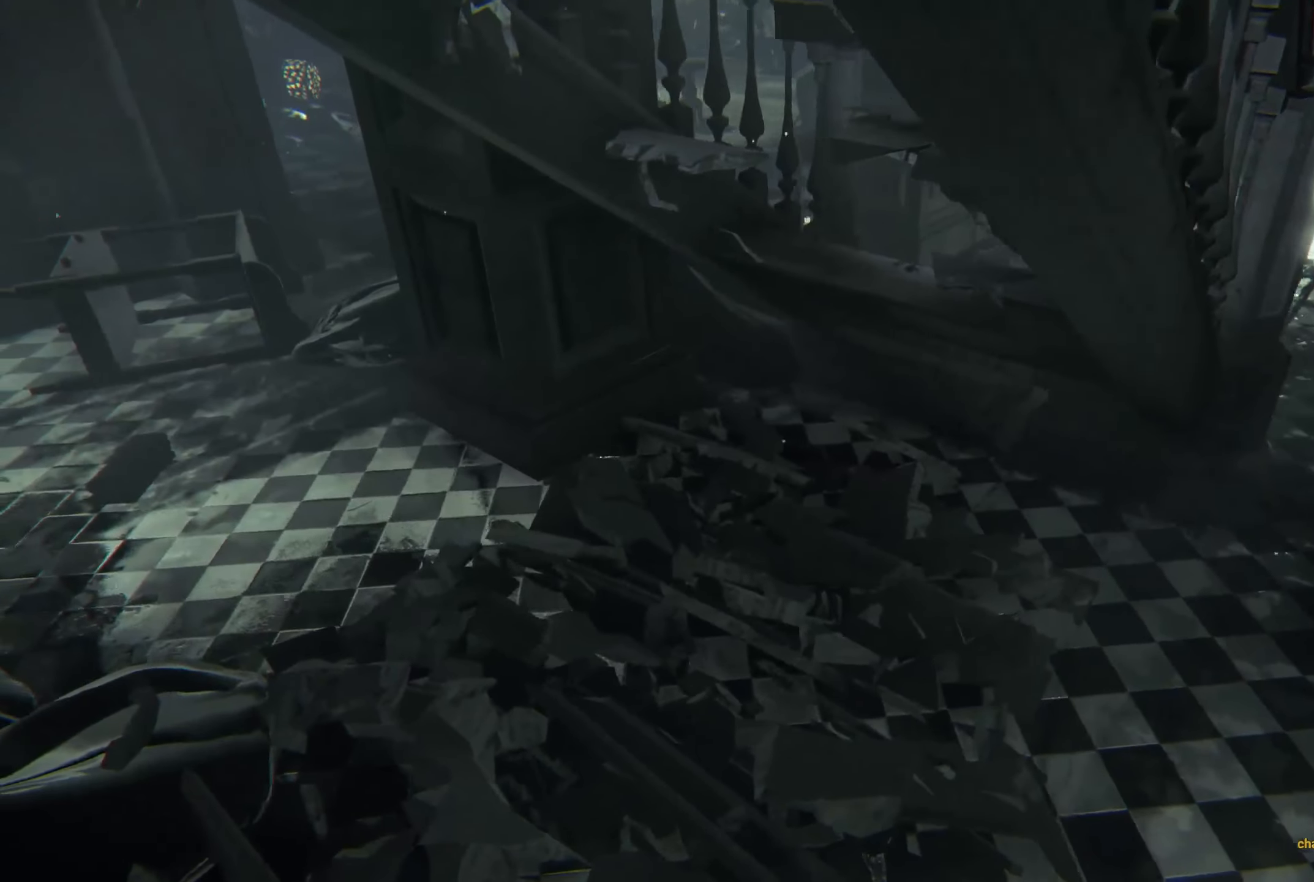
{"buttons": [], "left_stick": "down", "right_stick": "left", "events": [[50, "left_stick", "up-left"], [267, "left_stick", "center"], [317, "right_stick", "left"], [417, "left_stick", "down"]]}
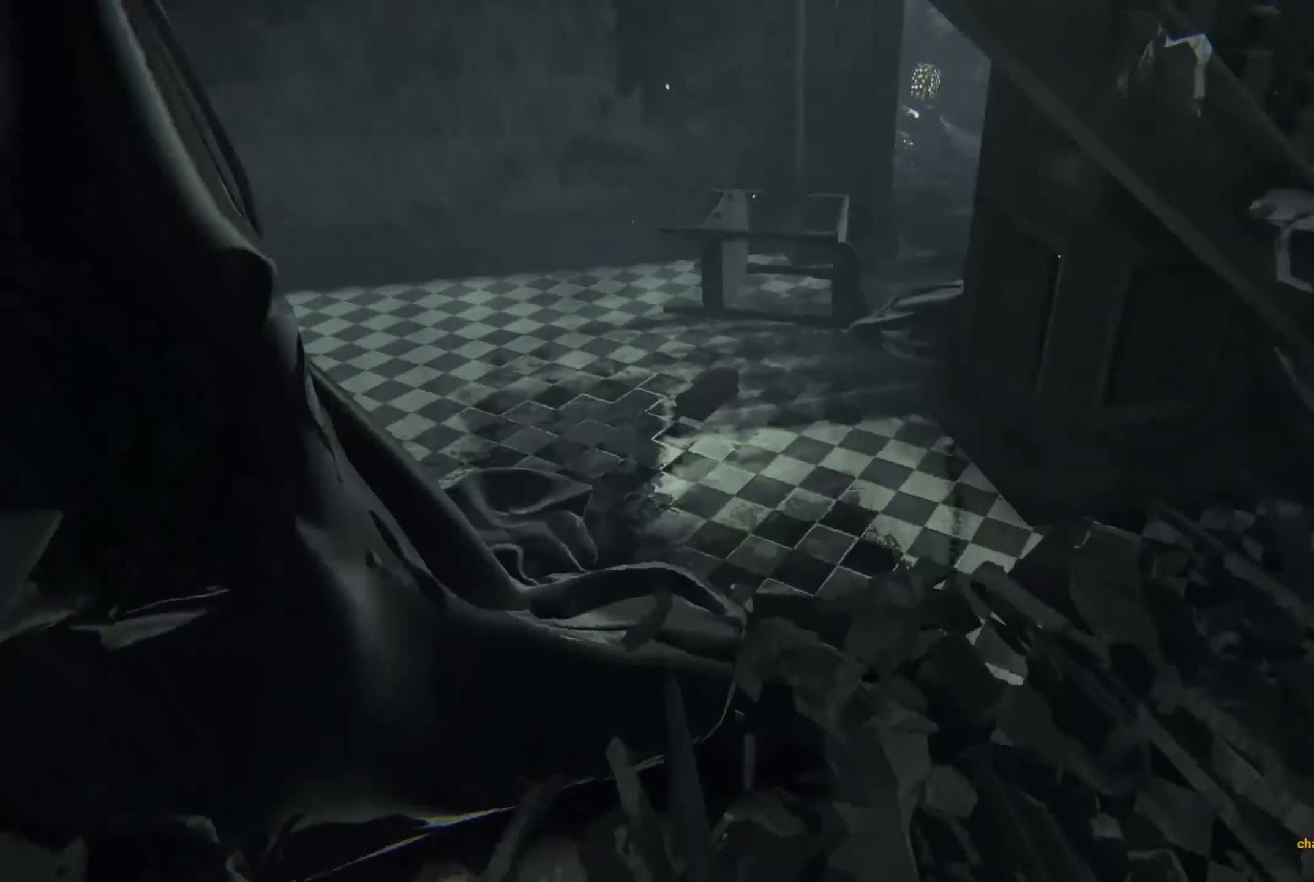
{"buttons": [], "left_stick": "up", "right_stick": "left", "events": [[250, "right_stick", "center"], [267, "left_stick", "center"], [400, "left_stick", "up"], [417, "right_stick", "left"]]}
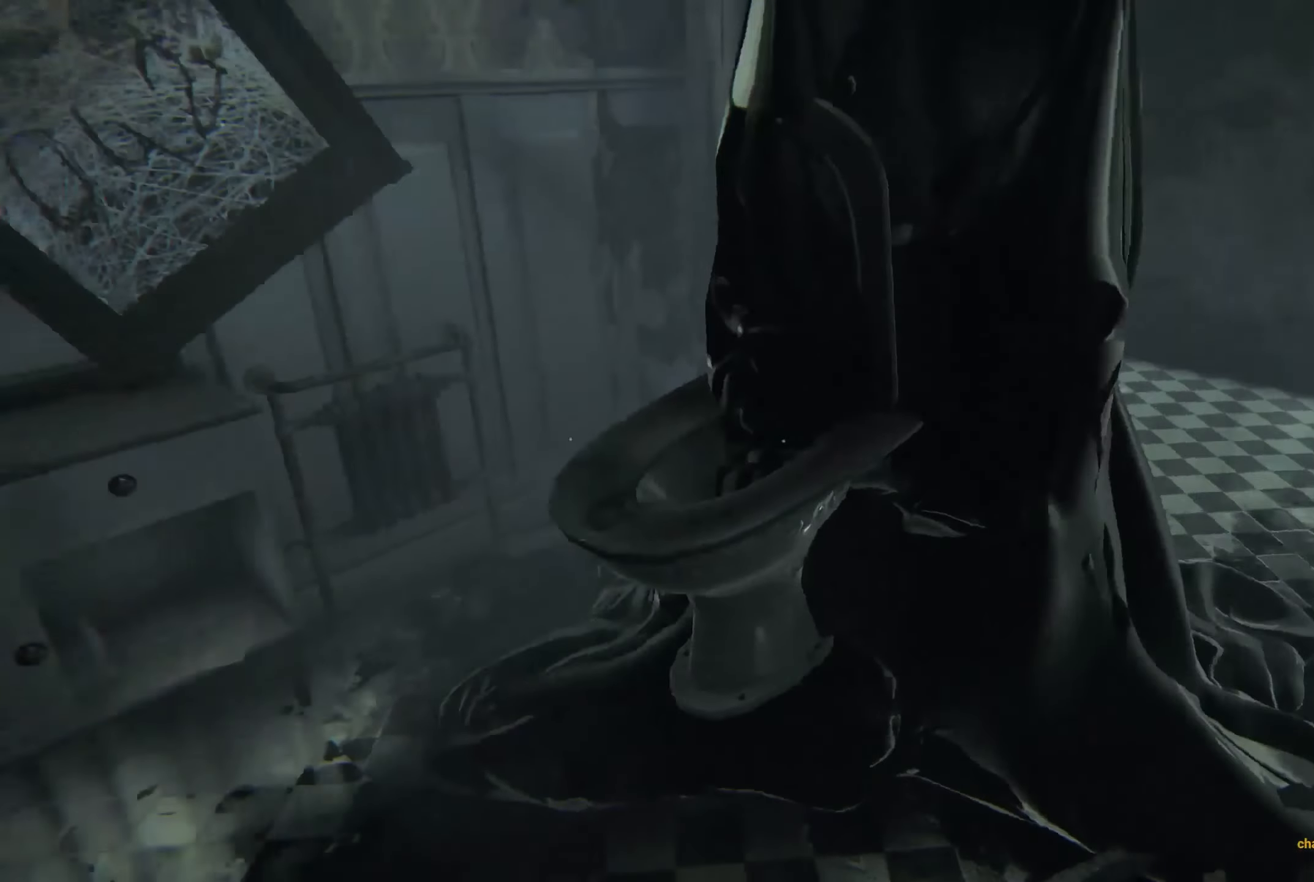
{"buttons": [], "left_stick": "up-left", "right_stick": "center", "events": [[150, "right_stick", "center"], [167, "left_stick", "center"], [250, "right_stick", "right"], [333, "left_stick", "up-left"], [483, "right_stick", "center"]]}
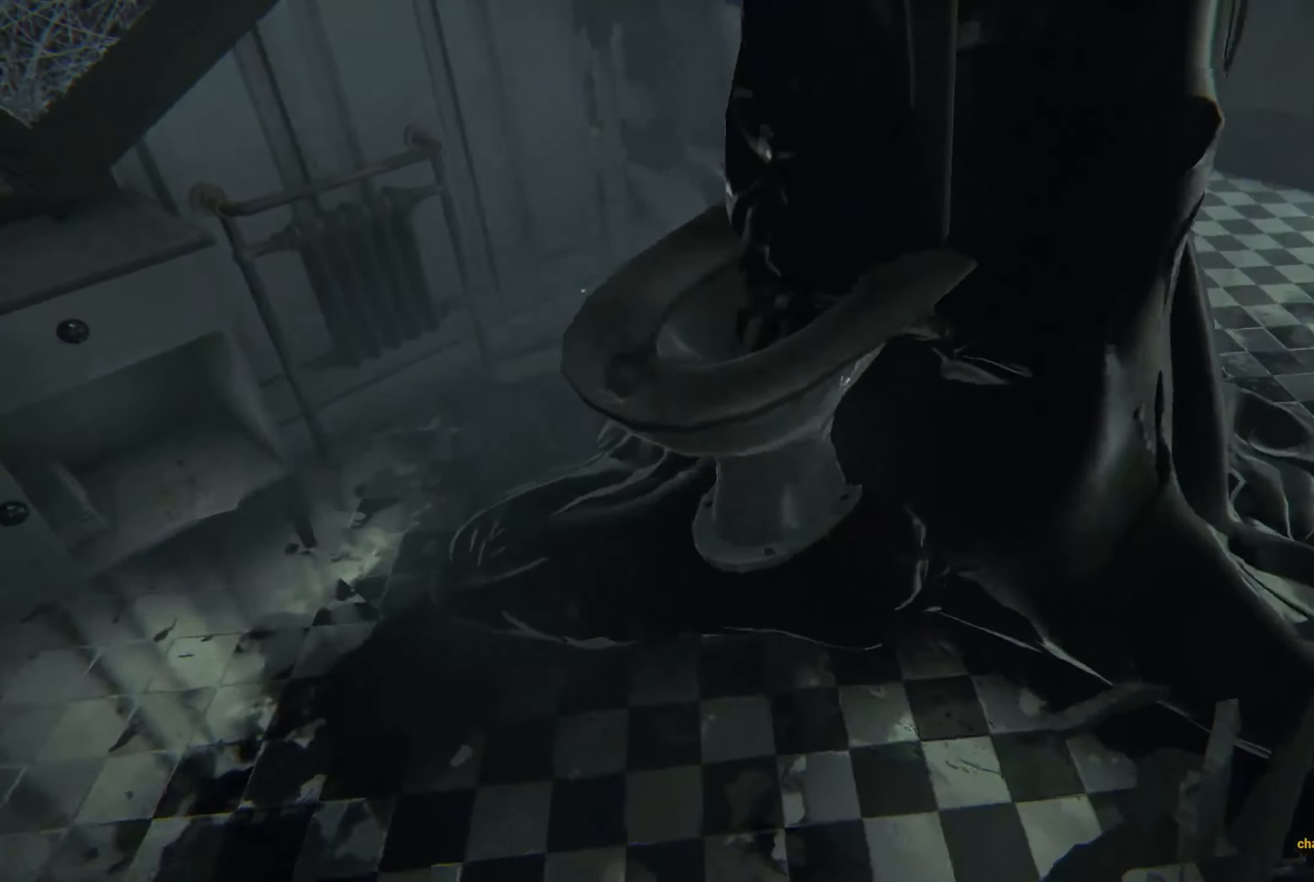
{"buttons": [], "left_stick": "up", "right_stick": "down-right", "events": [[150, "L2", "down"], [234, "right_stick", "down-right"], [300, "left_stick", "up"], [434, "L2", "up"]]}
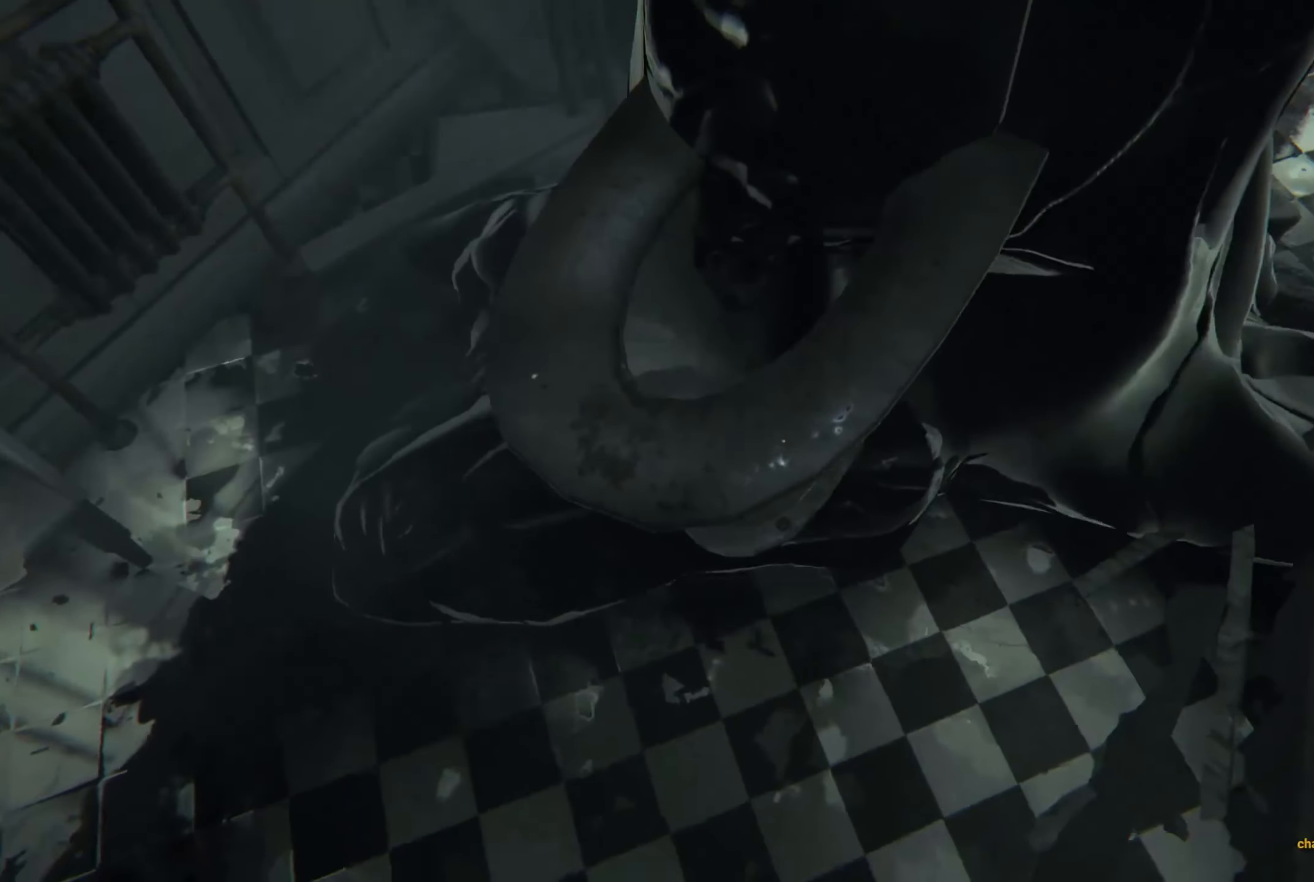
{"buttons": [], "left_stick": "down", "right_stick": "up-left", "events": [[34, "left_stick", "center"], [34, "right_stick", "center"], [400, "left_stick", "down"], [450, "right_stick", "up-left"]]}
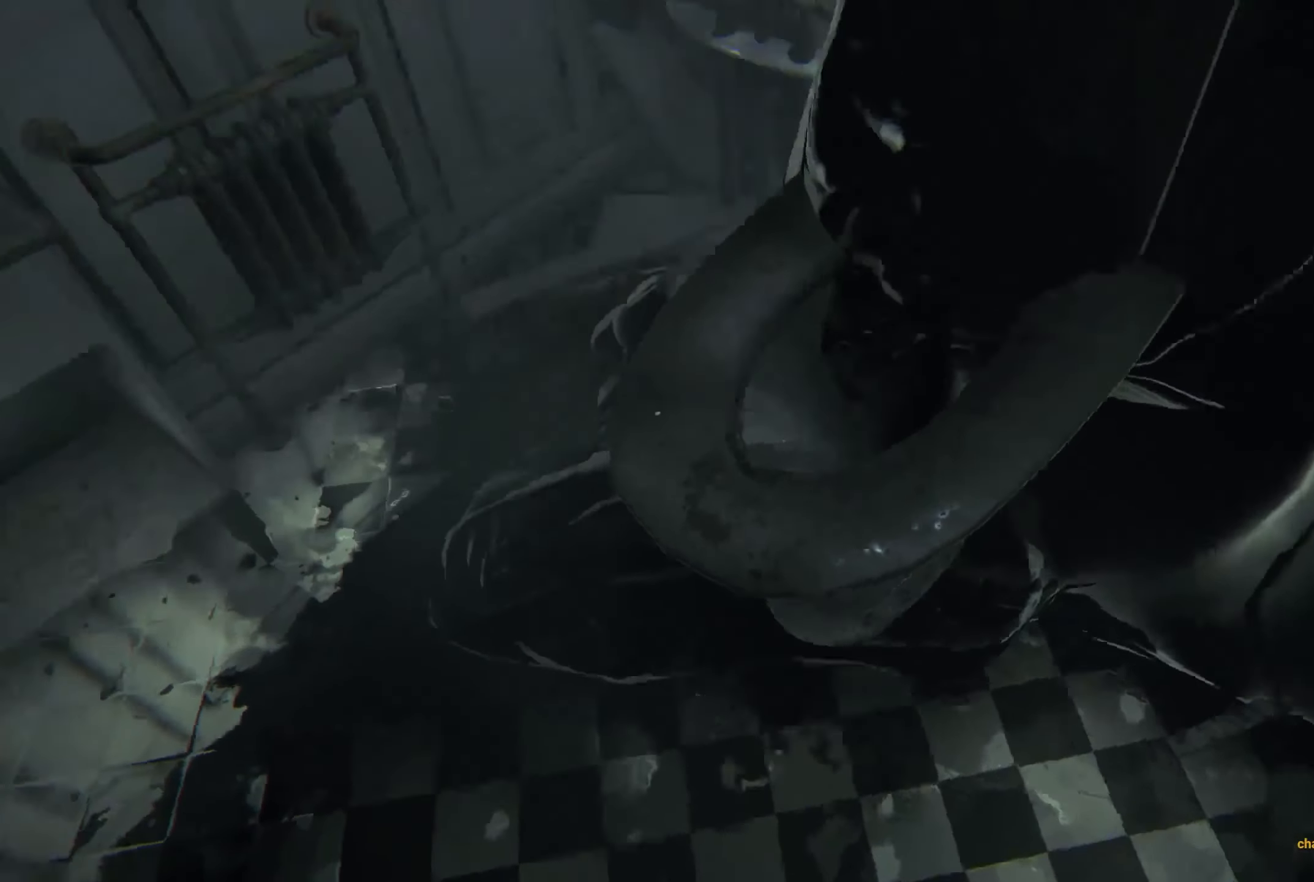
{"buttons": [], "left_stick": "up-left", "right_stick": "center", "events": [[117, "left_stick", "down-left"], [284, "left_stick", "up-left"], [284, "right_stick", "center"]]}
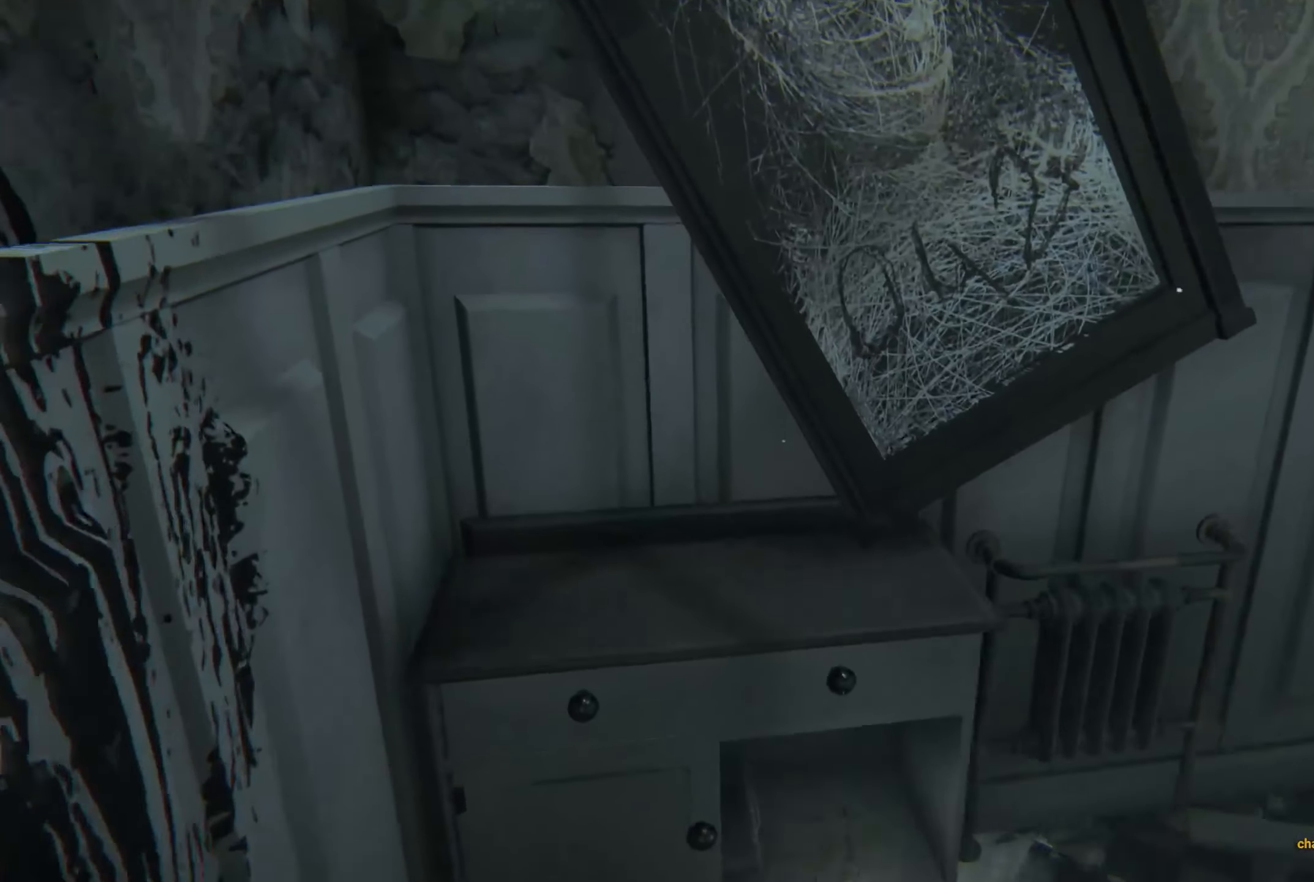
{"buttons": [], "left_stick": "up-left", "right_stick": "down-left", "events": [[100, "left_stick", "center"], [134, "right_stick", "down"], [284, "left_stick", "up"], [284, "right_stick", "center"], [434, "left_stick", "up-left"], [467, "right_stick", "down-left"]]}
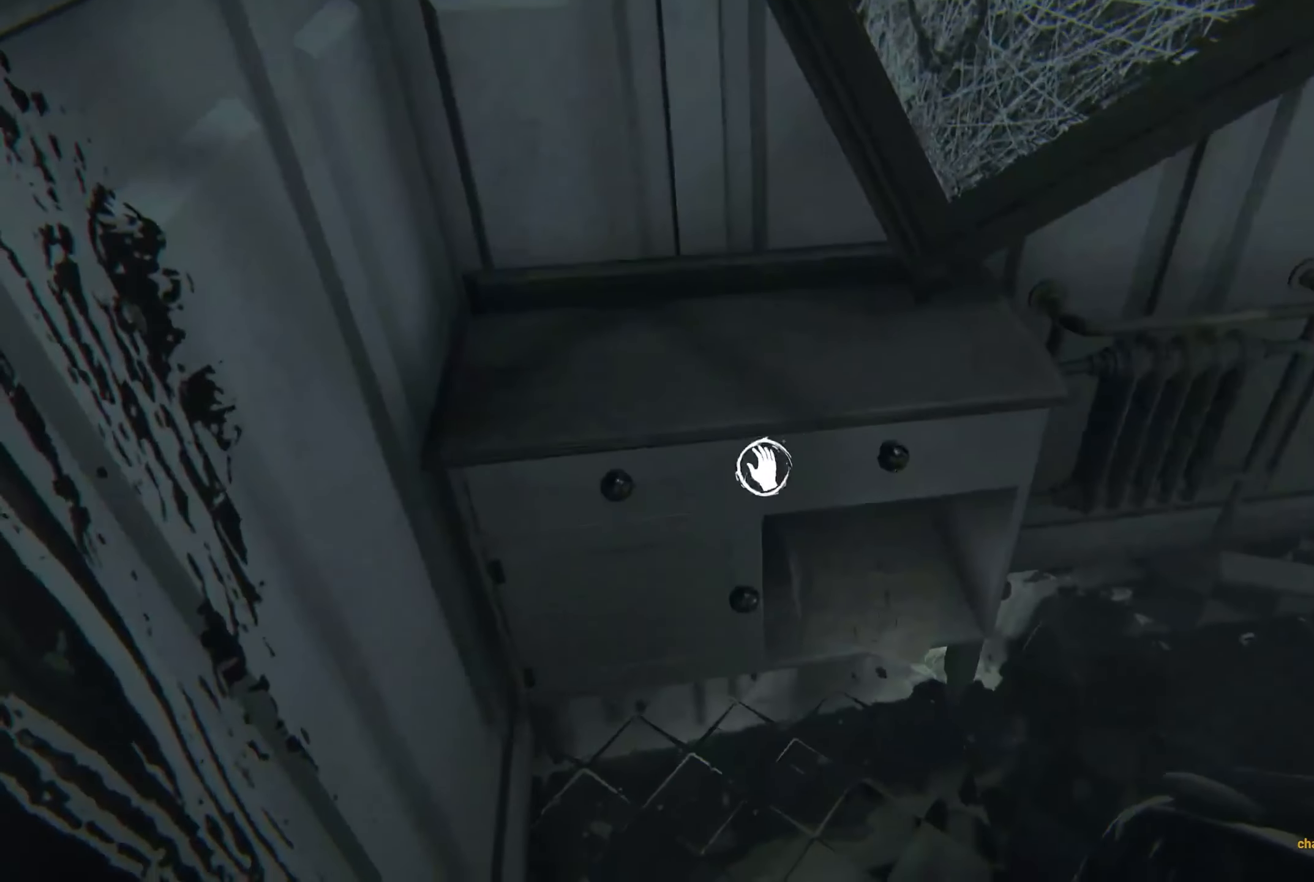
{"buttons": ["R2"], "left_stick": "center", "right_stick": "down", "events": [[34, "left_stick", "center"], [67, "right_stick", "center"], [184, "left_stick", "up"], [350, "R2", "down"], [350, "left_stick", "center"], [400, "right_stick", "down"]]}
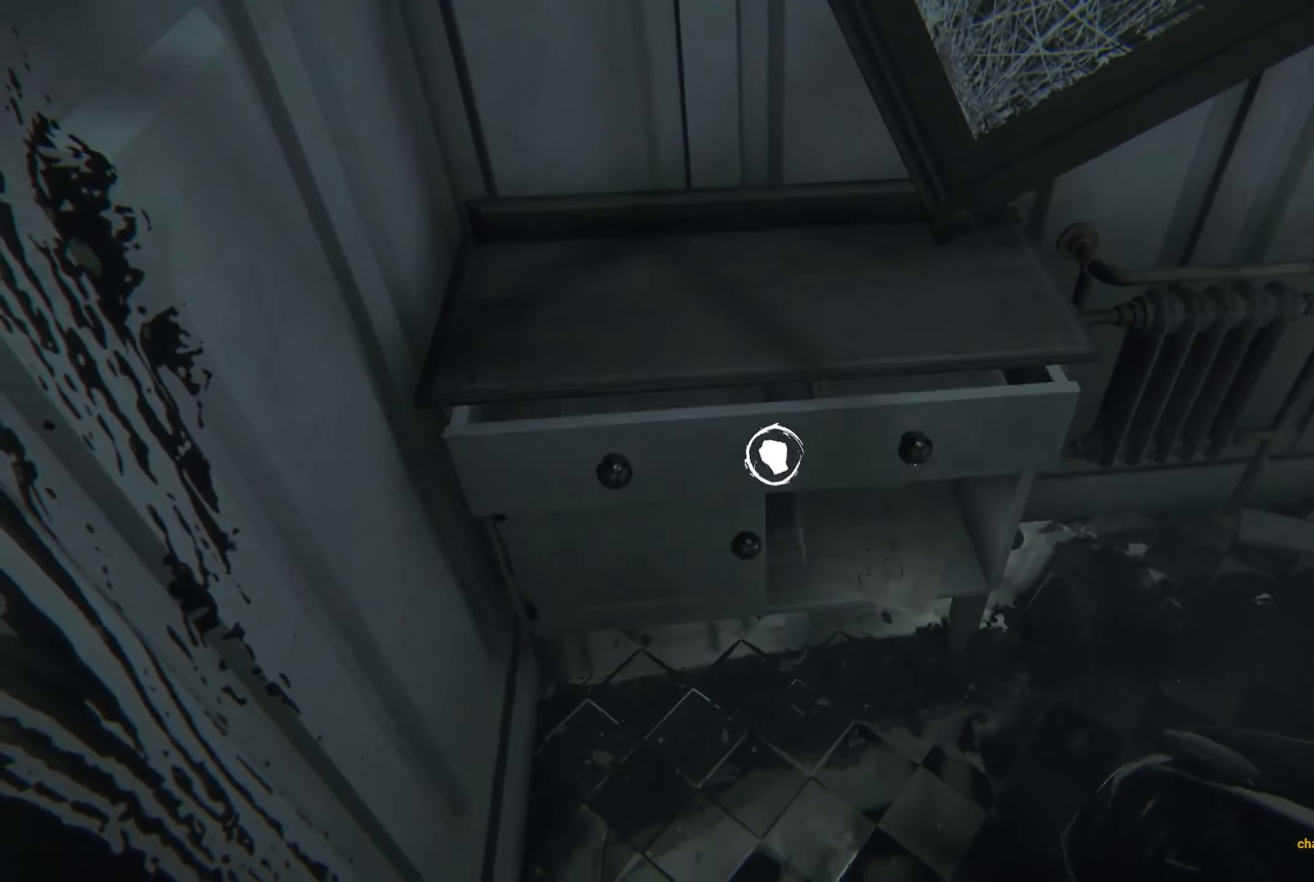
{"buttons": ["R2"], "left_stick": "center", "right_stick": "up", "events": [[400, "right_stick", "up"]]}
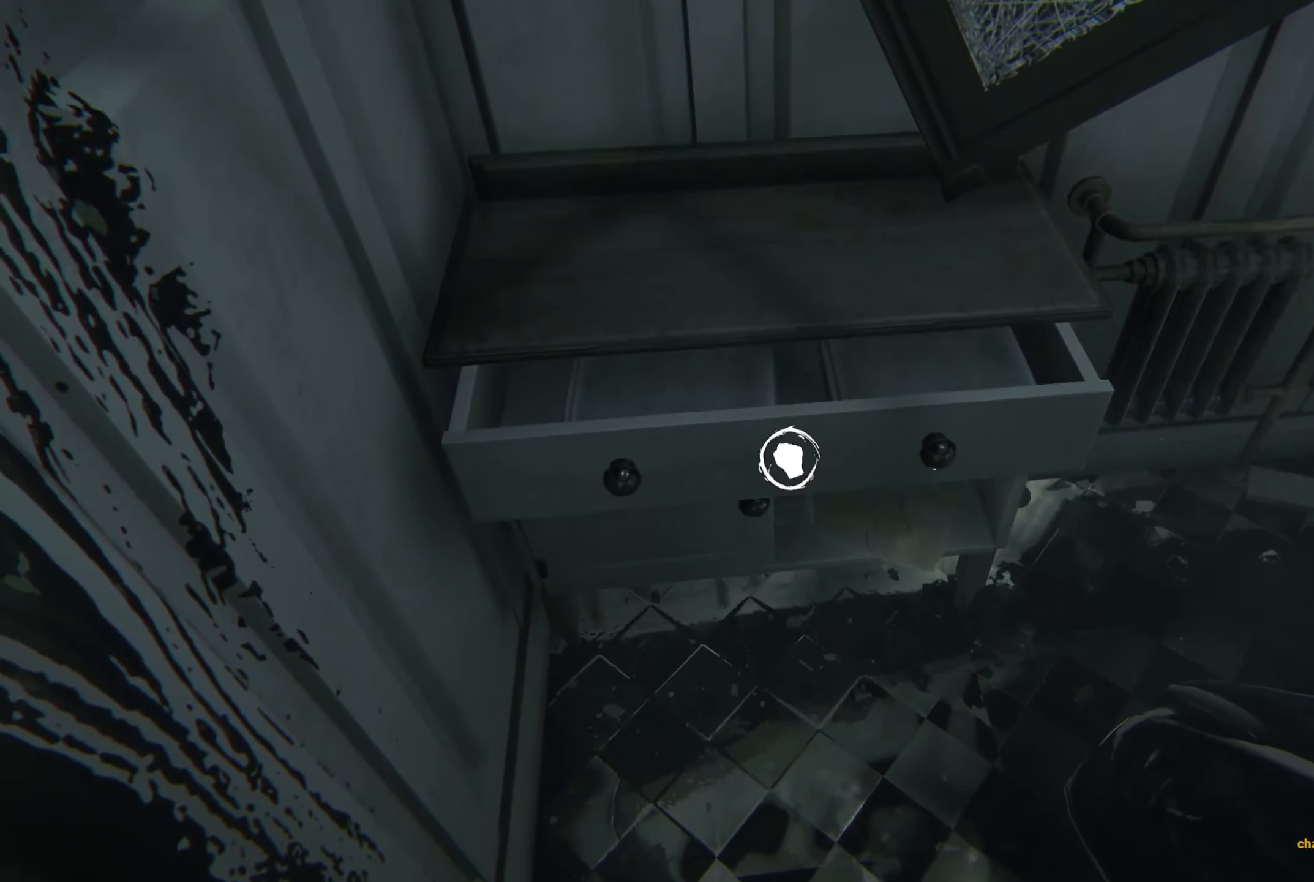
{"buttons": [], "left_stick": "center", "right_stick": "center", "events": [[234, "R2", "up"], [234, "right_stick", "center"], [250, "left_stick", "right"], [300, "right_stick", "down-right"], [384, "left_stick", "center"], [434, "right_stick", "center"]]}